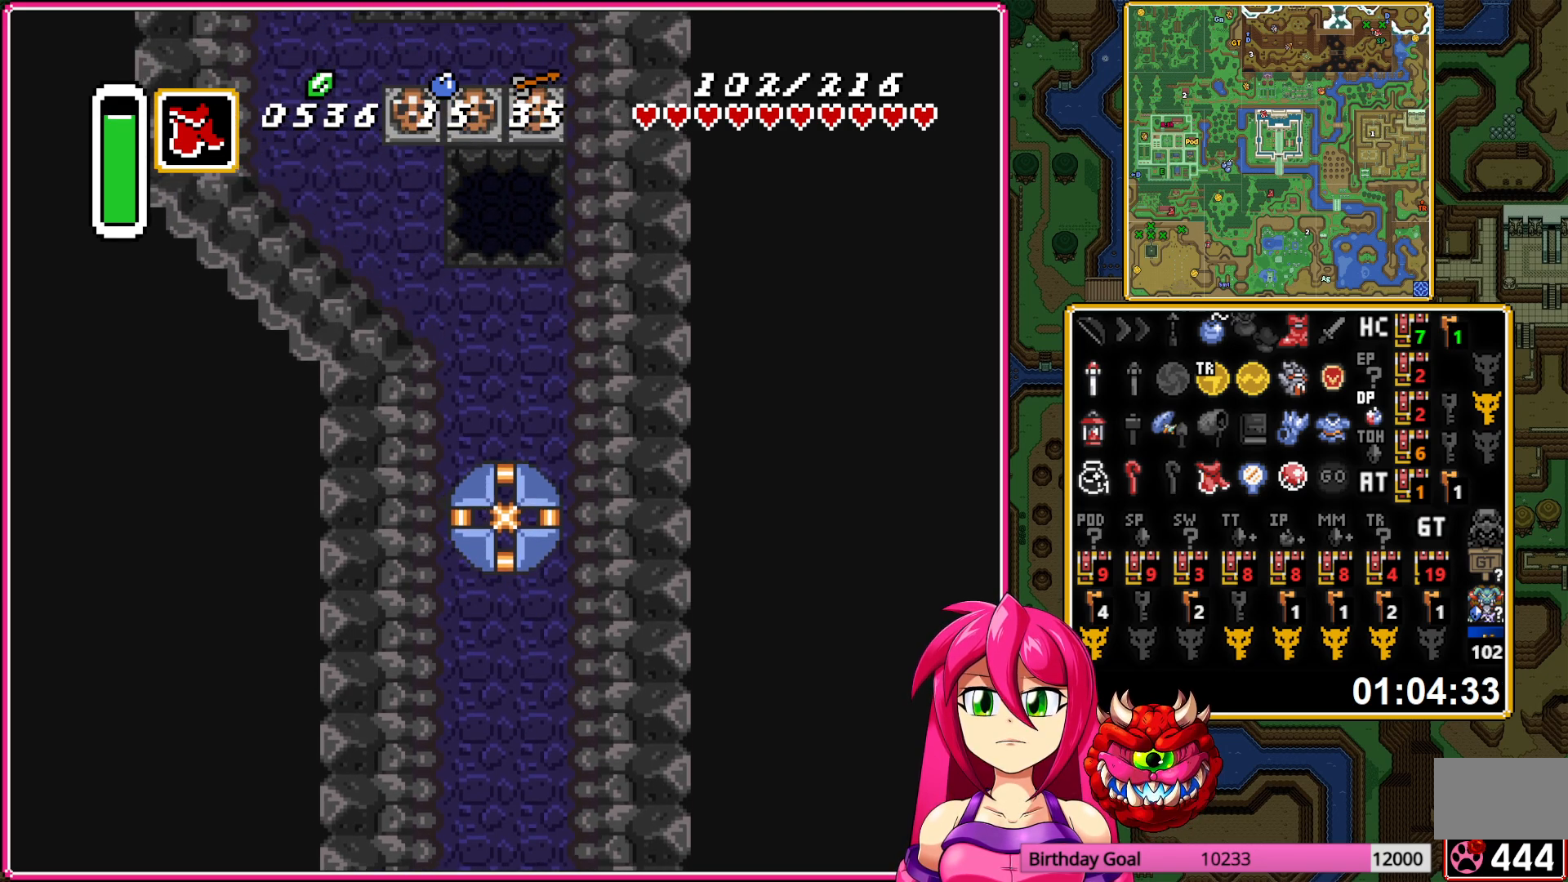
Gameplay with a controller (Nintendo layout); each line is a JSON object with the inputs held at the frame after it. "events" lists button and stick changes between this image and that frame as [ms after this image, input, new state], when the widget could be followed in between. Not read: L3 R3.
{"buttons": ["DPAD_UP"], "events": [[367, "DPAD_LEFT", "up"]]}
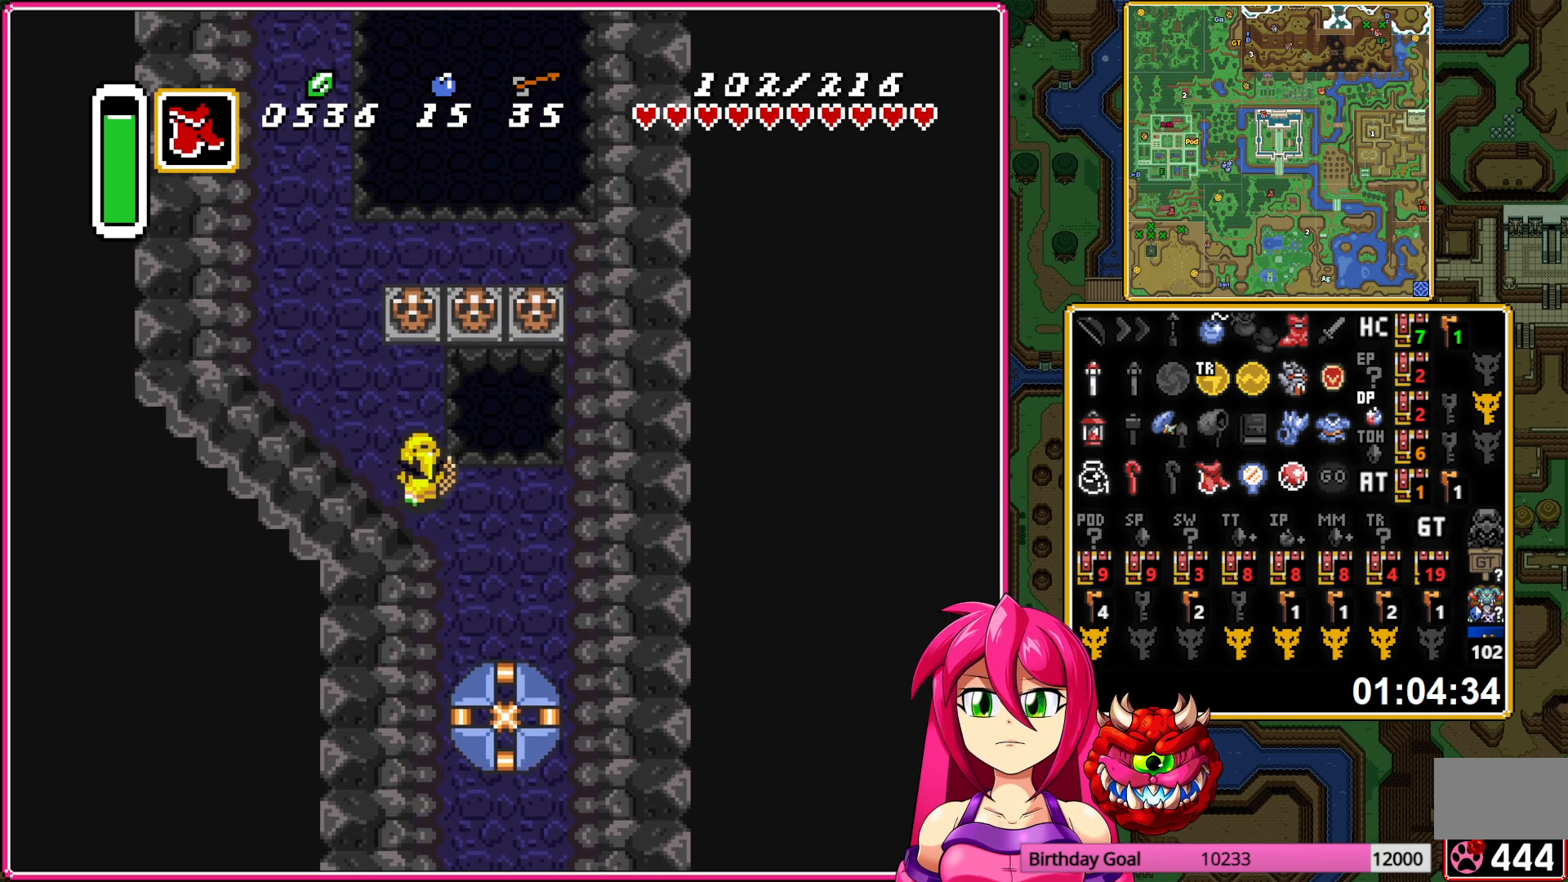
{"buttons": ["DPAD_UP"], "events": [[67, "A", "down"], [150, "A", "up"], [233, "A", "down"], [333, "A", "up"]]}
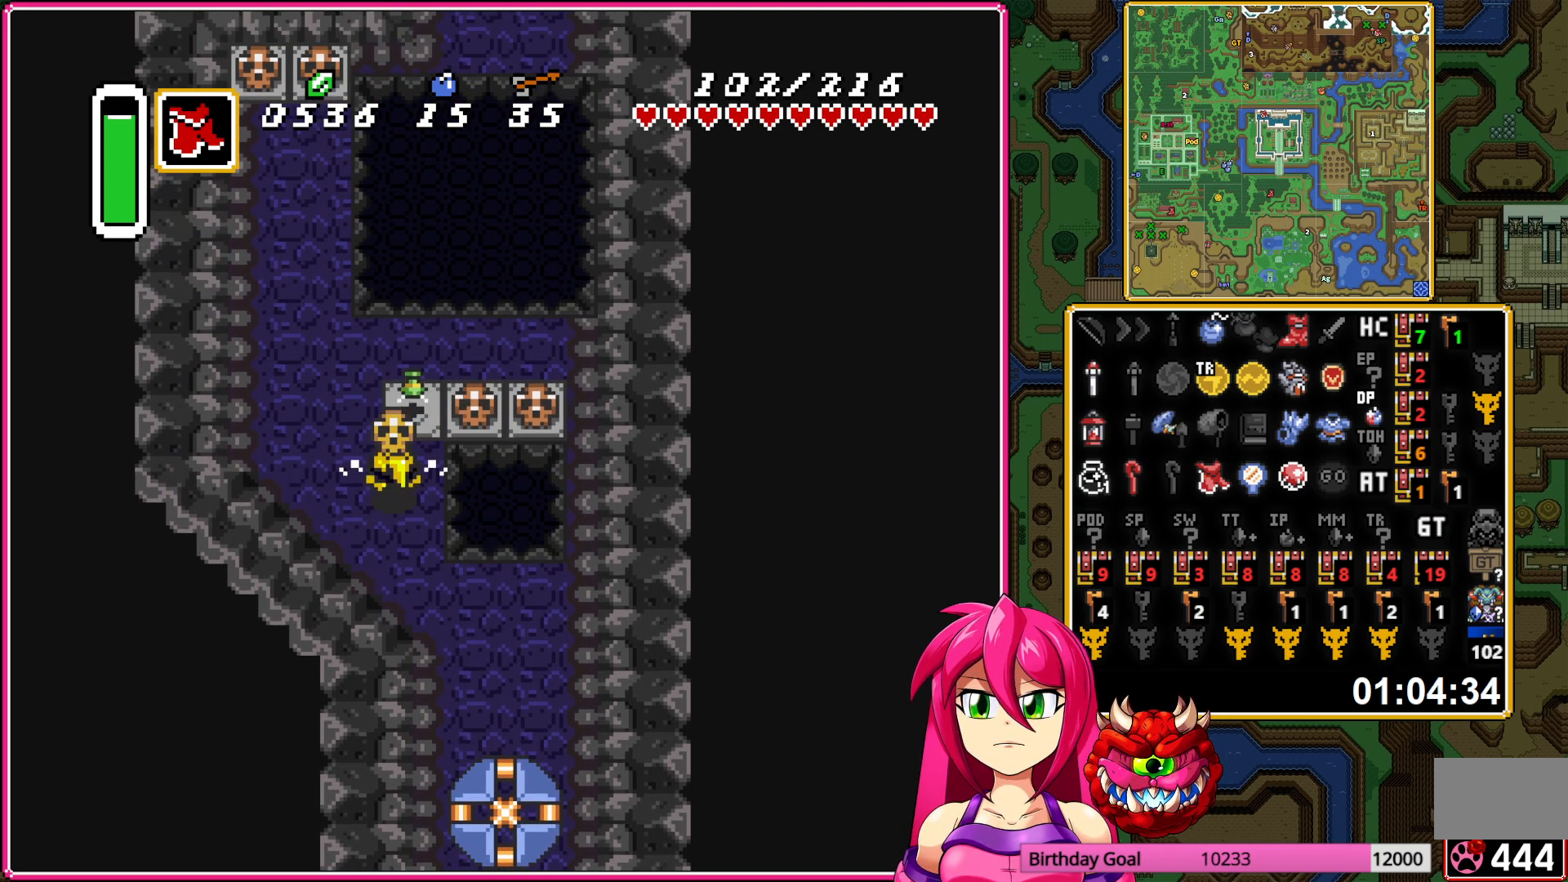
{"buttons": ["DPAD_RIGHT"], "events": [[17, "A", "down"], [100, "A", "up"], [117, "DPAD_RIGHT", "down"], [117, "DPAD_UP", "up"], [183, "A", "down"], [283, "A", "up"], [367, "A", "down"], [467, "A", "up"]]}
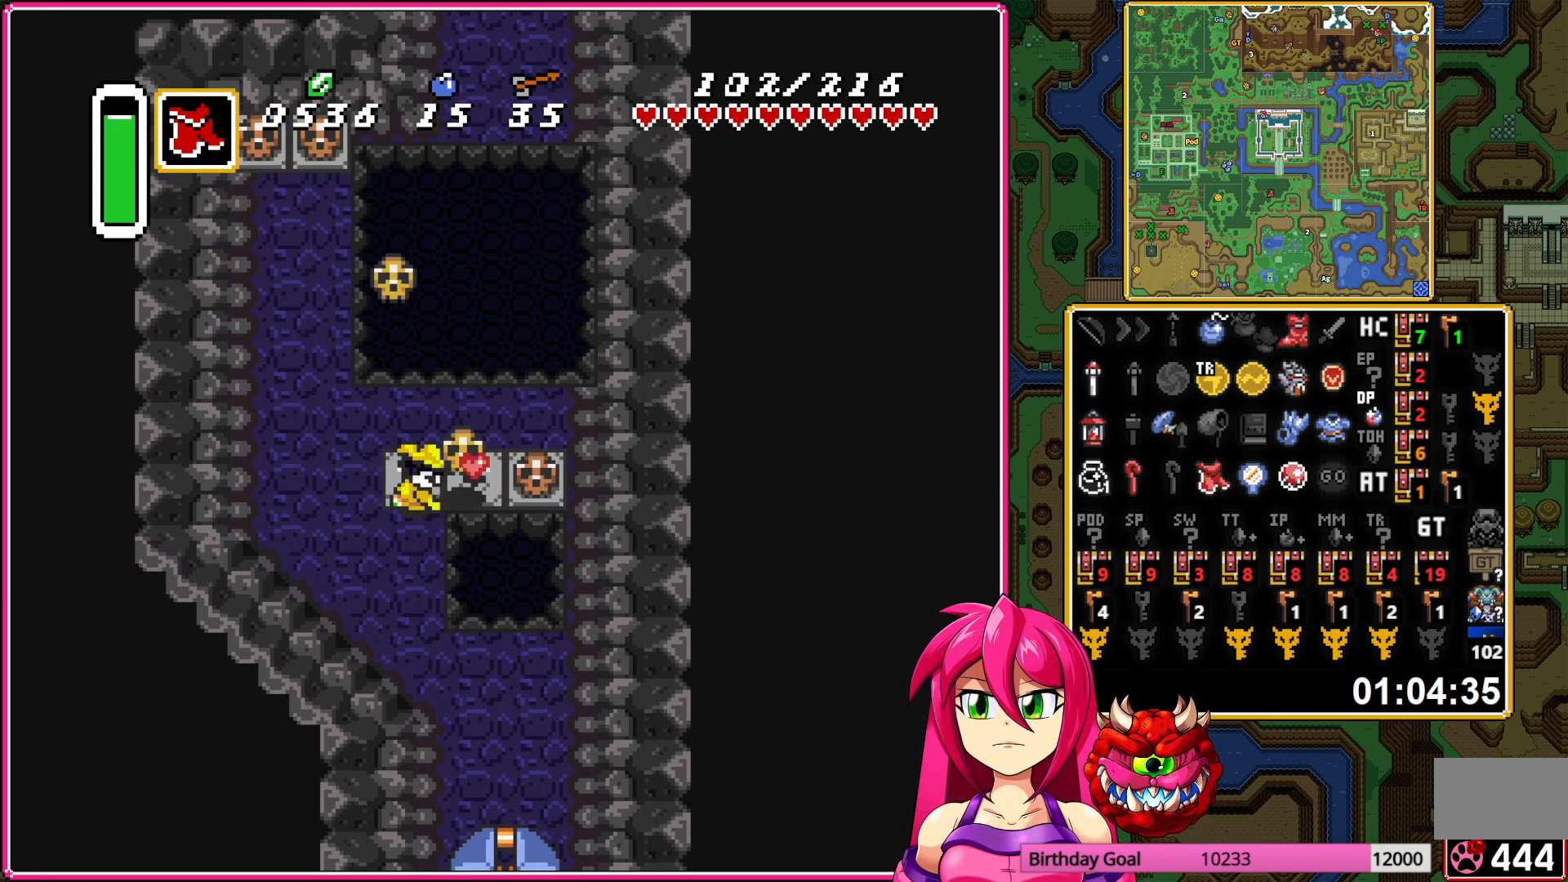
{"buttons": ["A", "DPAD_RIGHT"], "events": [[100, "A", "down"], [183, "A", "up"], [283, "A", "down"], [350, "A", "up"], [417, "A", "down"]]}
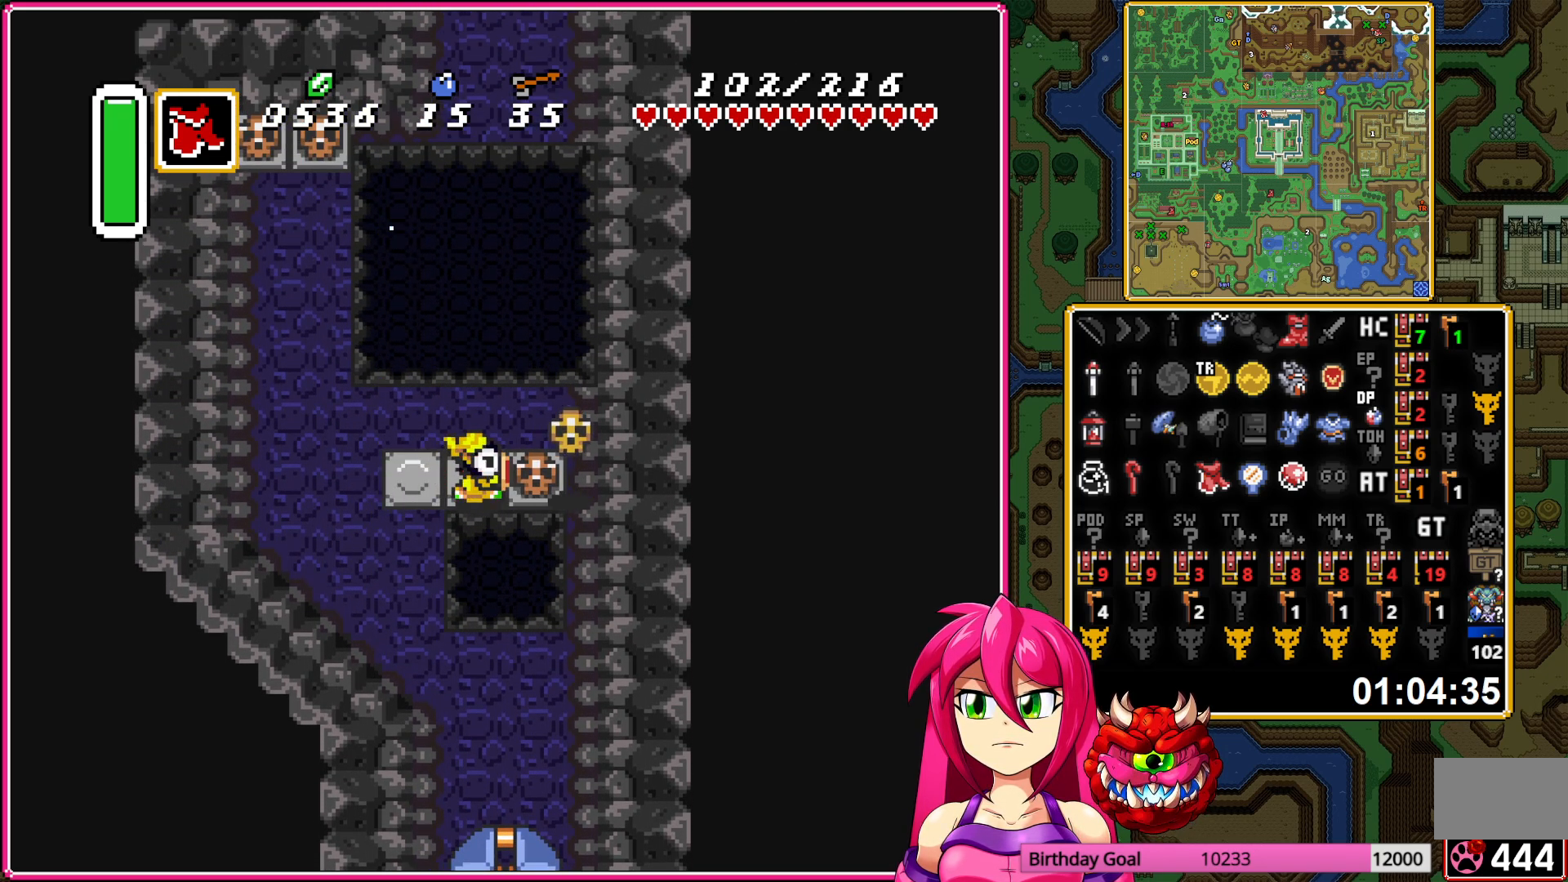
{"buttons": ["DPAD_DOWN"], "events": [[50, "A", "up"], [200, "A", "down"], [233, "DPAD_DOWN", "down"], [250, "DPAD_RIGHT", "up"], [283, "A", "up"]]}
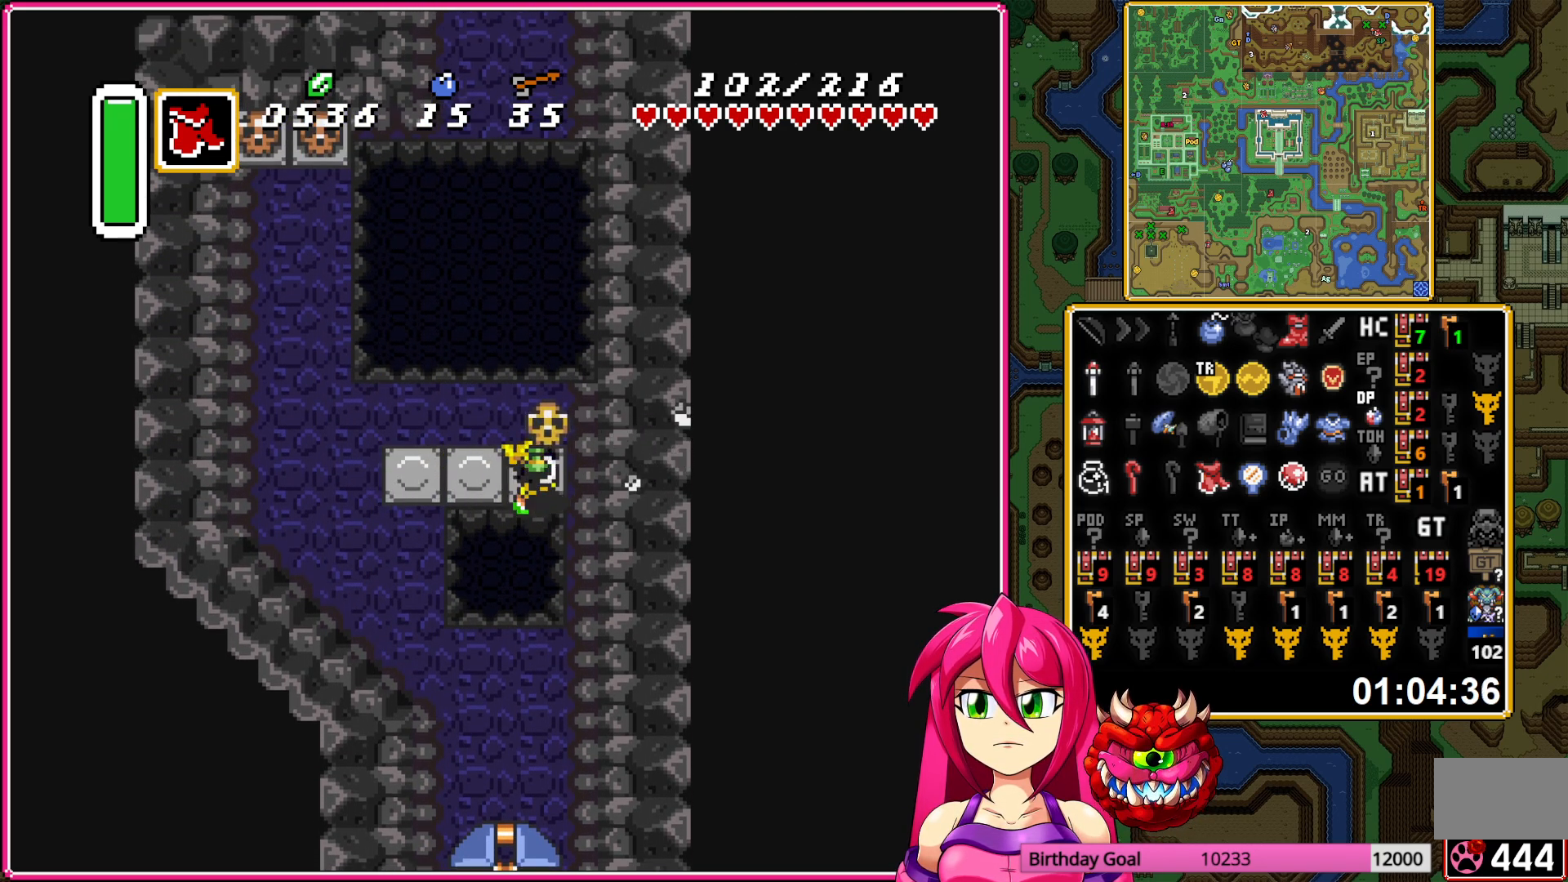
{"buttons": [], "events": [[350, "DPAD_DOWN", "up"]]}
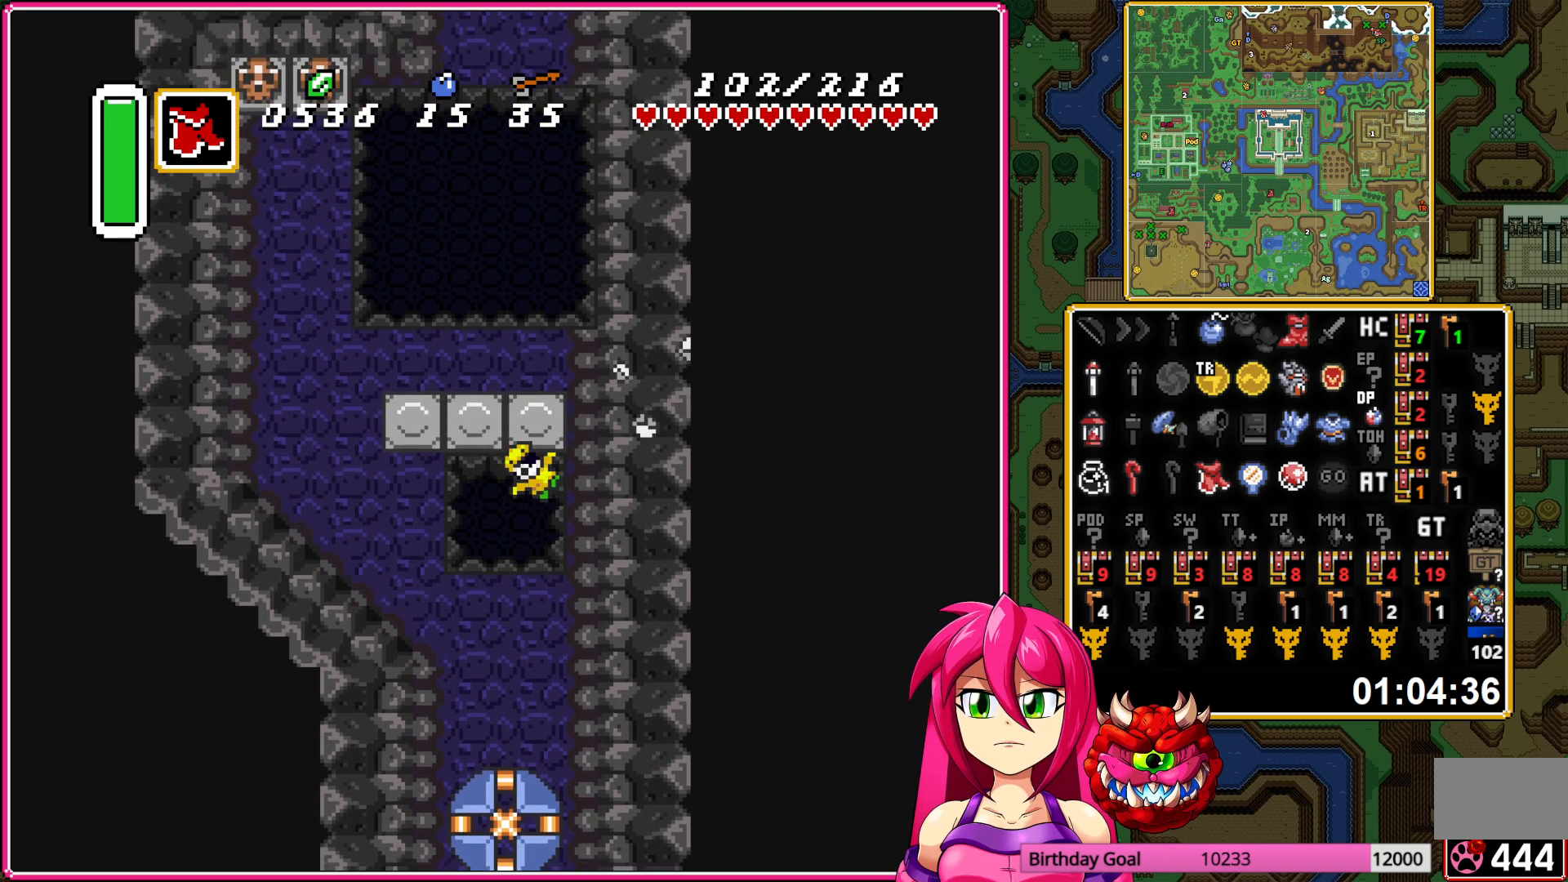
{"buttons": ["DPAD_DOWN"], "events": [[450, "DPAD_DOWN", "down"]]}
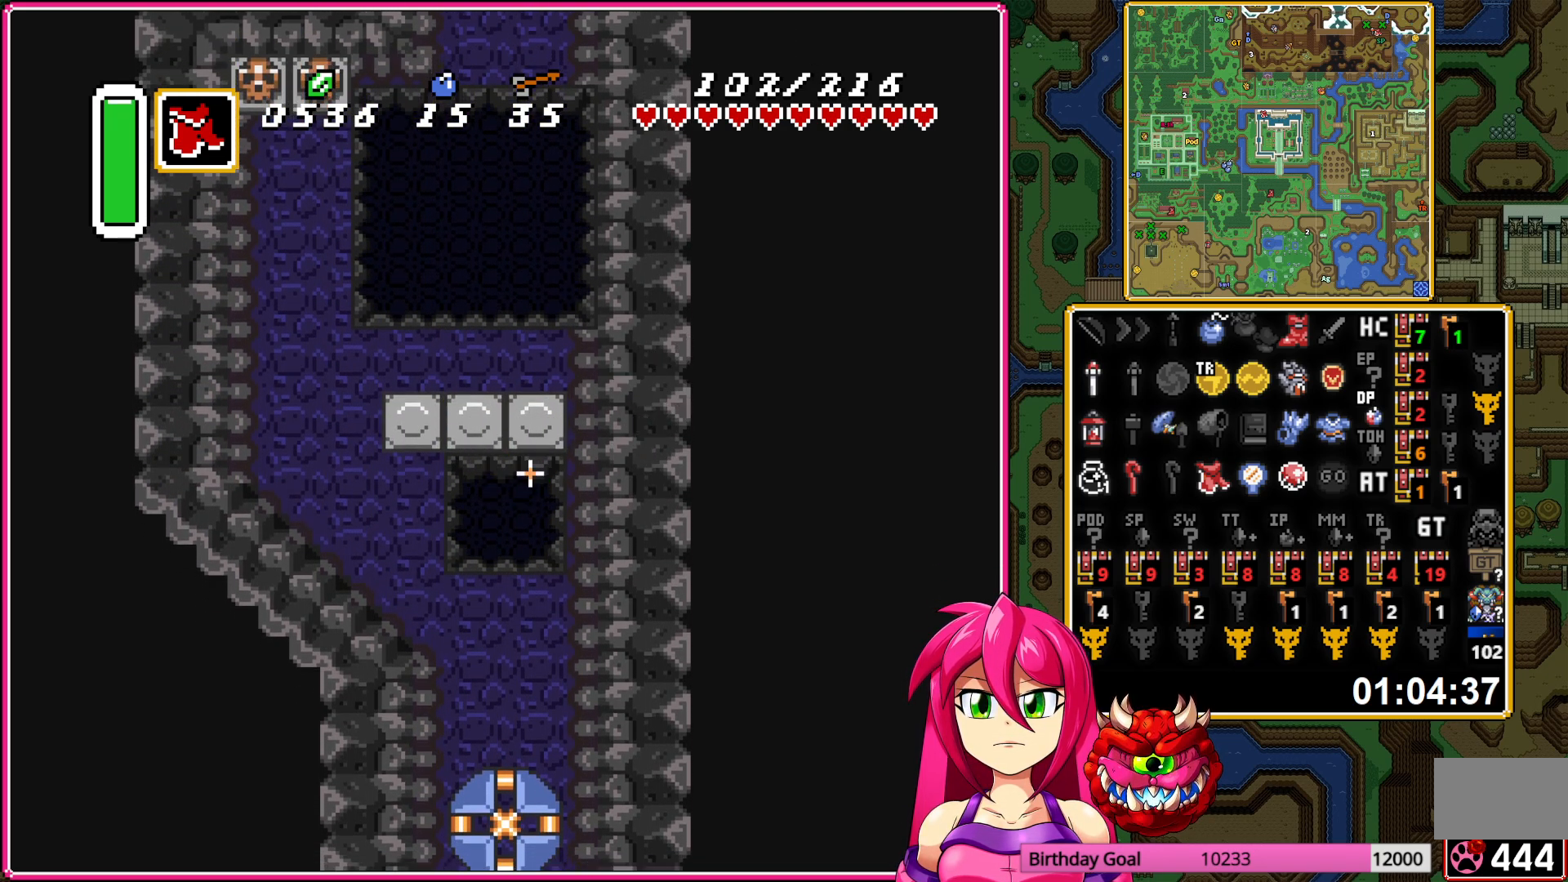
{"buttons": ["DPAD_DOWN"], "events": []}
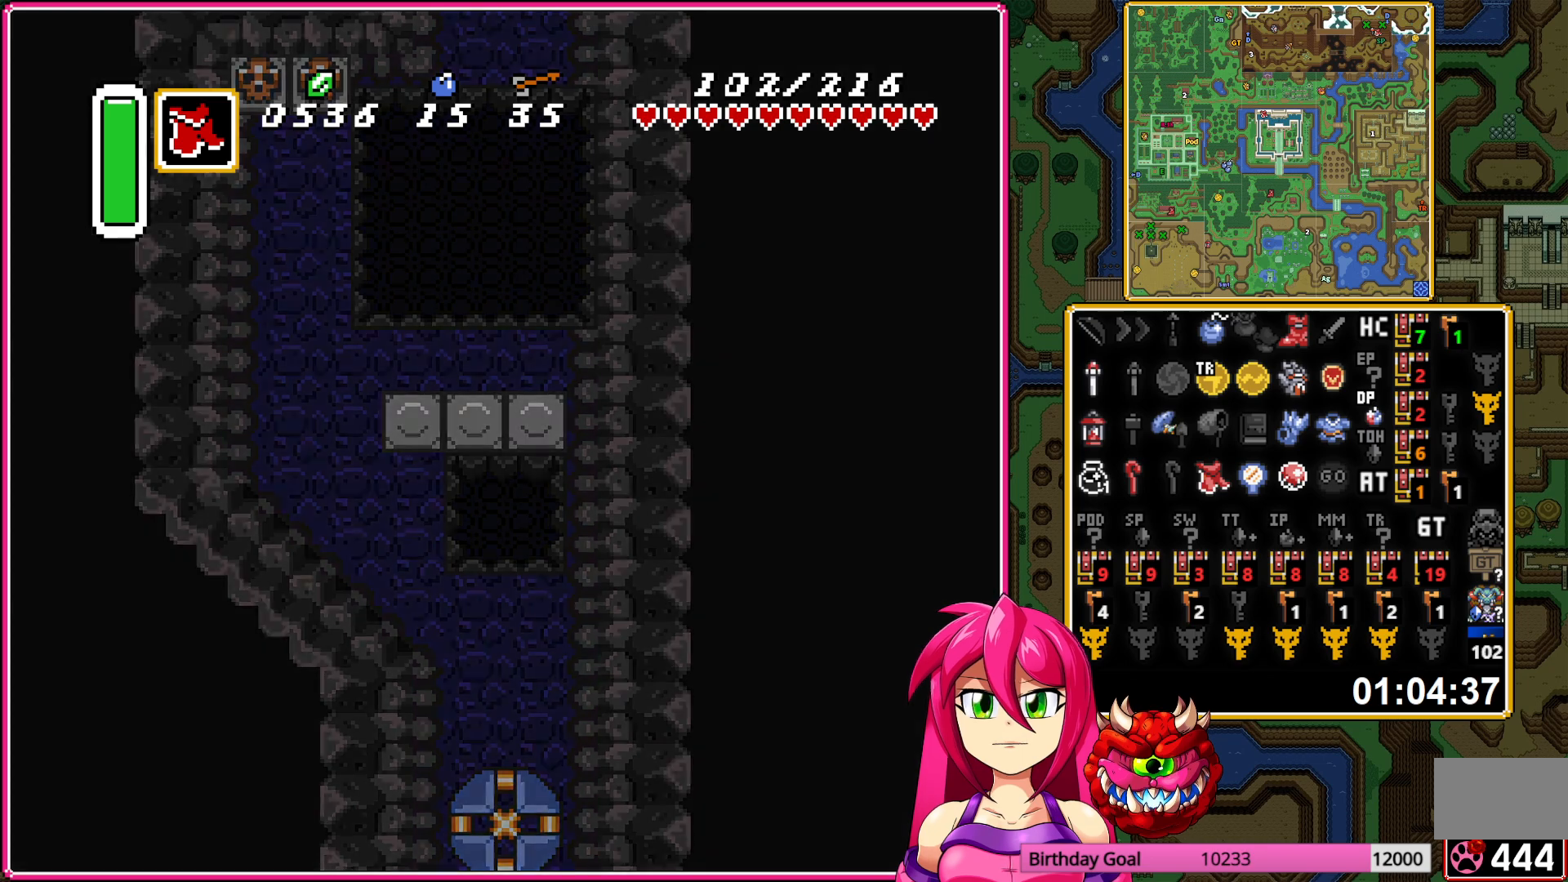
{"buttons": ["DPAD_DOWN"], "events": []}
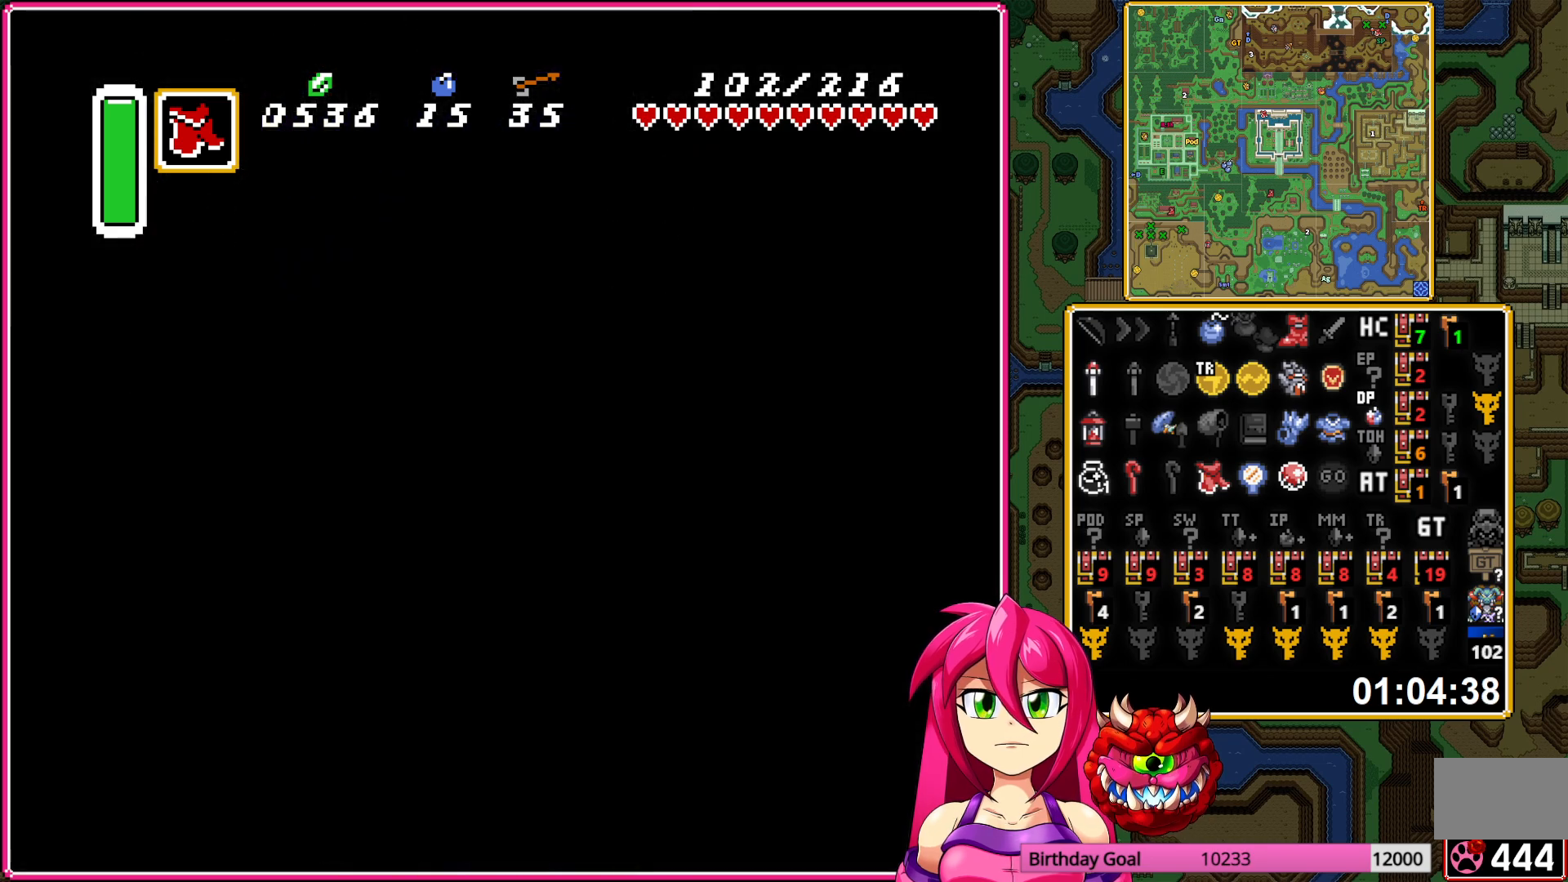
{"buttons": ["DPAD_DOWN"], "events": []}
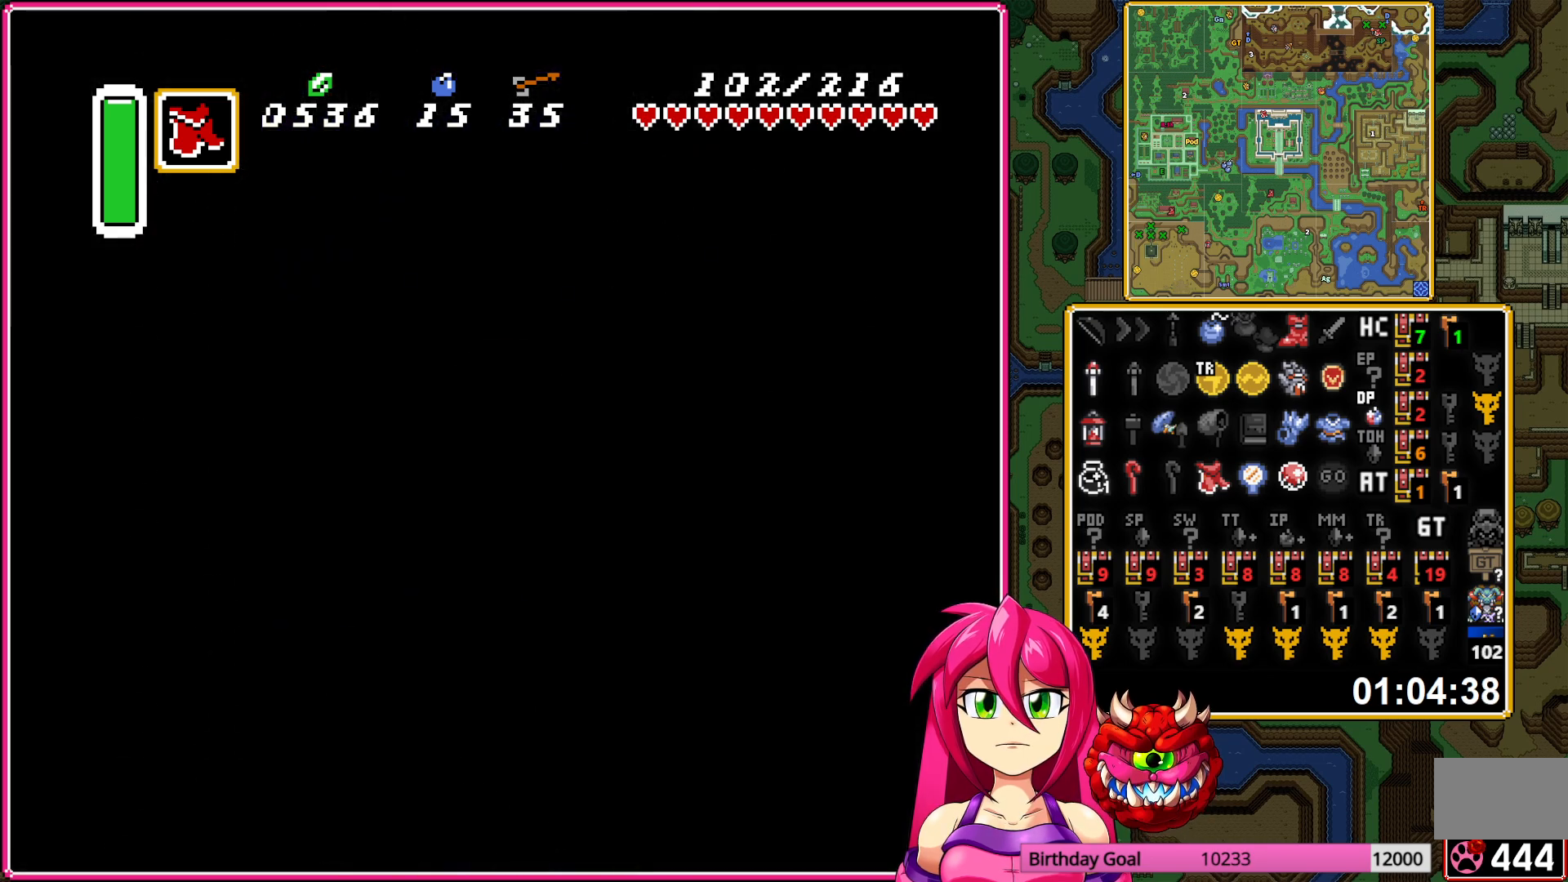
{"buttons": ["DPAD_DOWN"], "events": []}
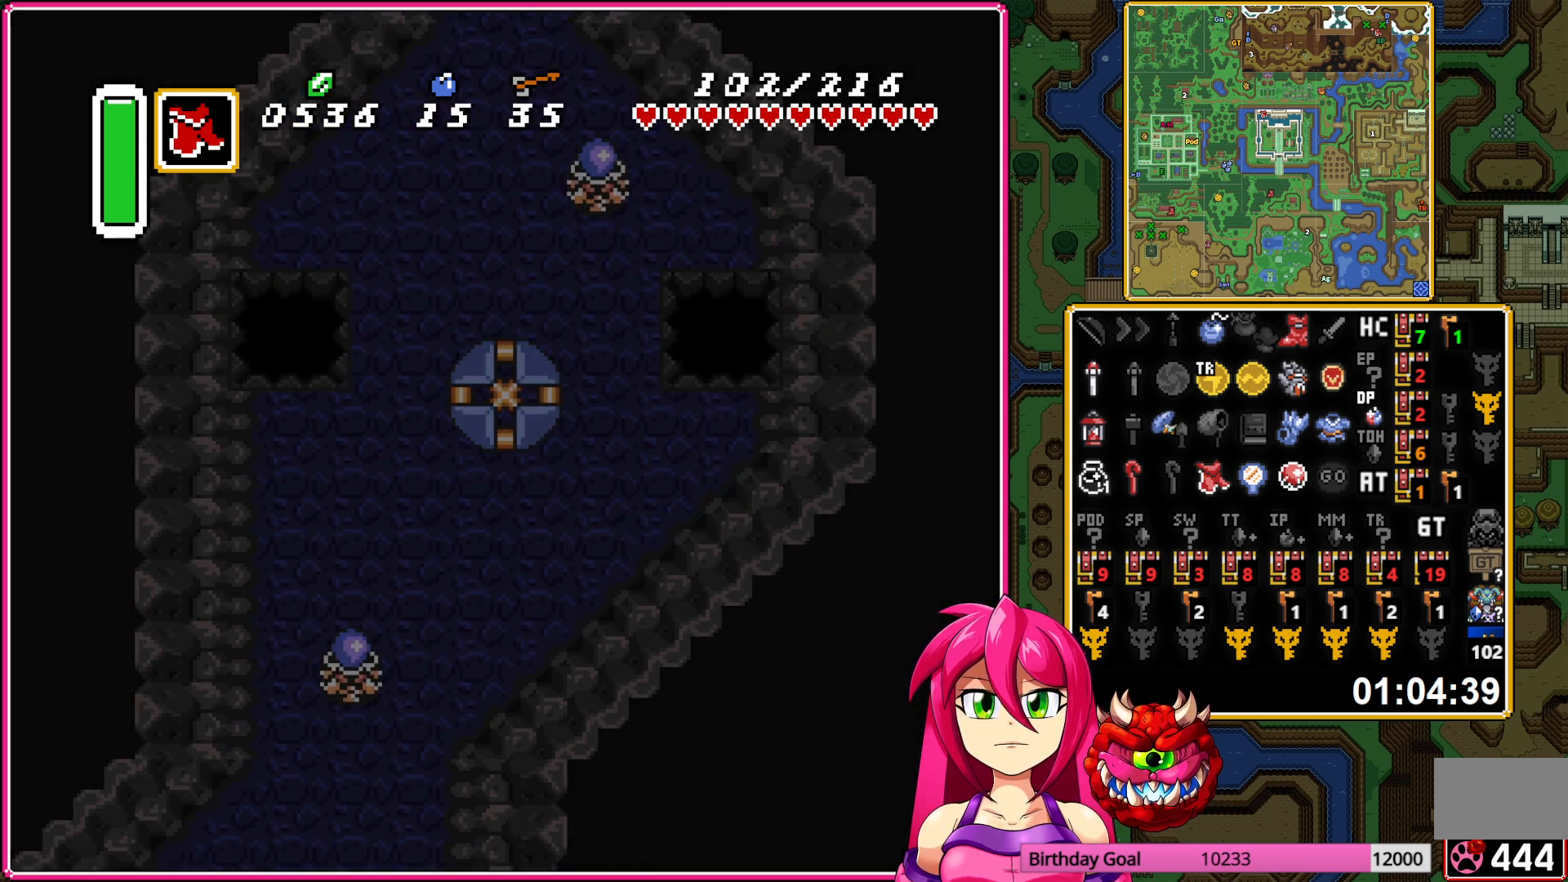
{"buttons": ["DPAD_DOWN"], "events": []}
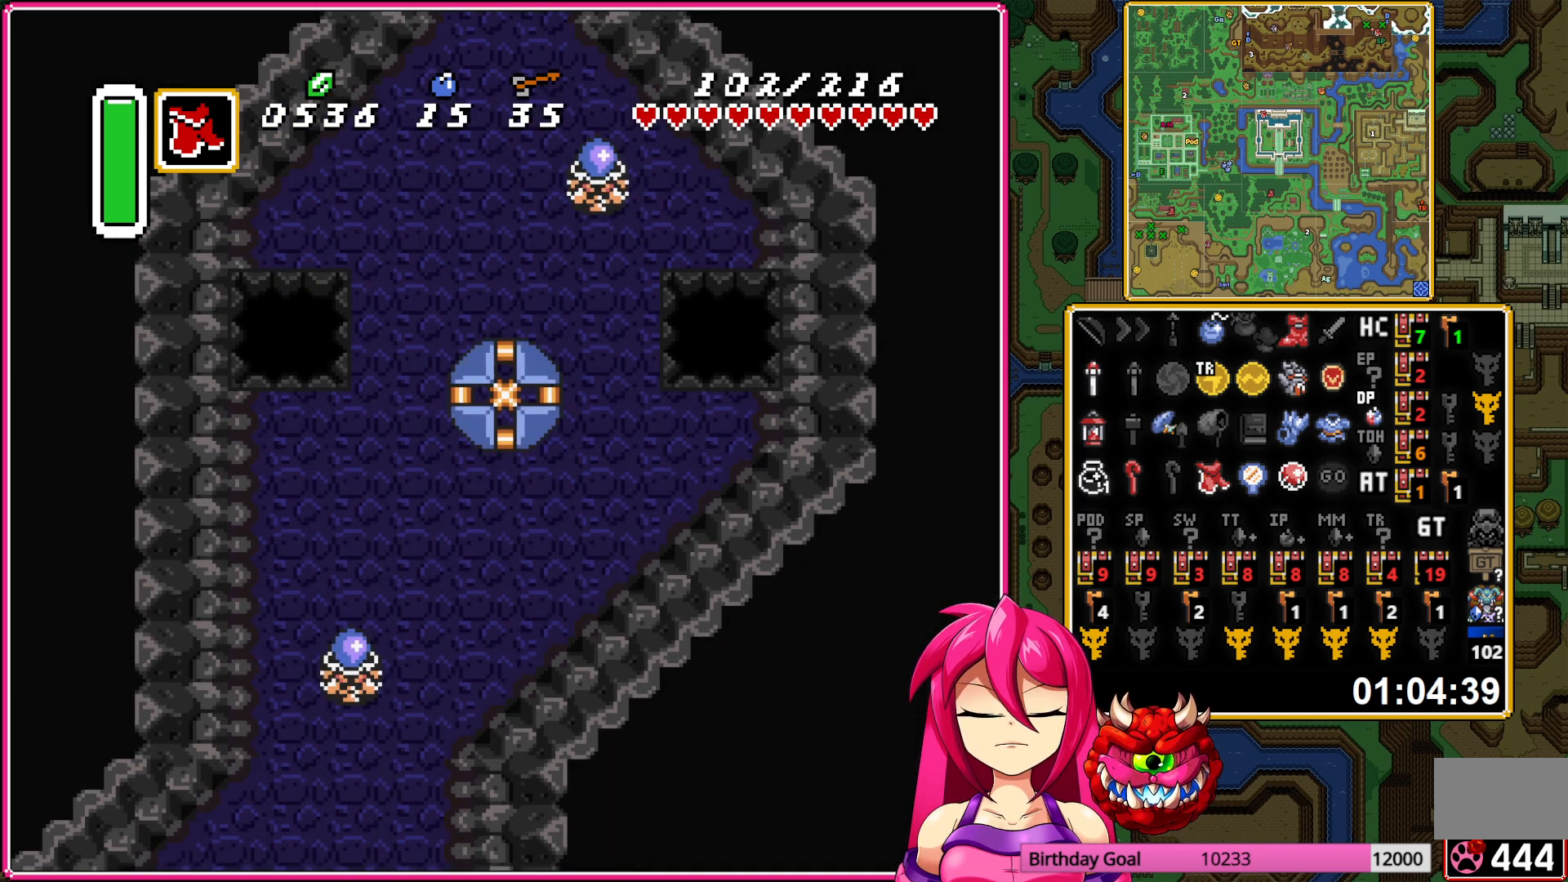
{"buttons": ["DPAD_DOWN"], "events": []}
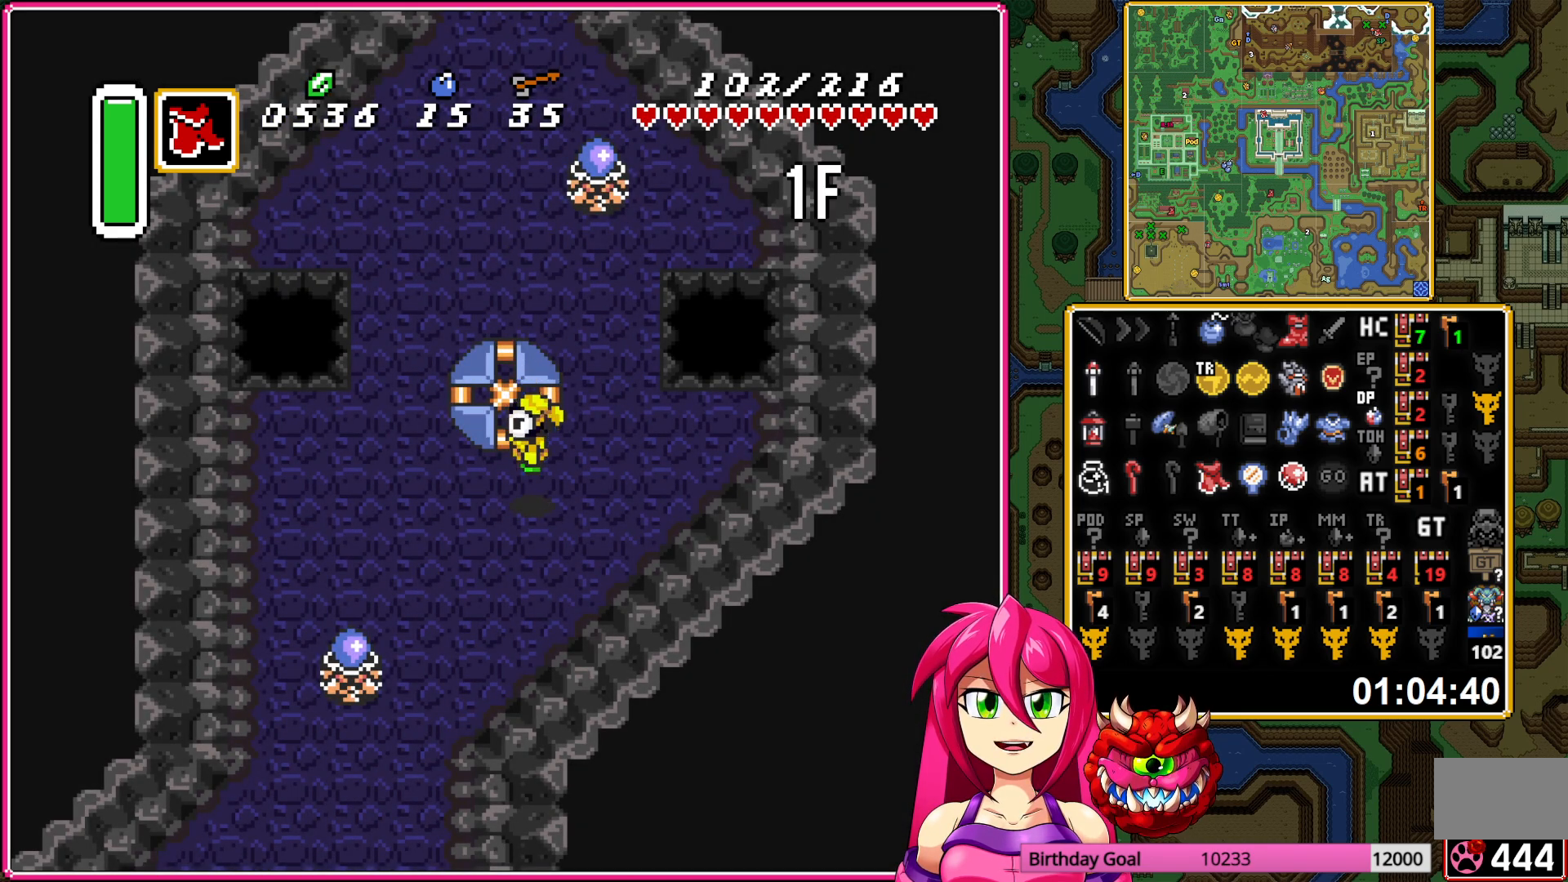
{"buttons": ["DPAD_LEFT"], "events": [[83, "DPAD_DOWN", "up"], [83, "DPAD_LEFT", "down"]]}
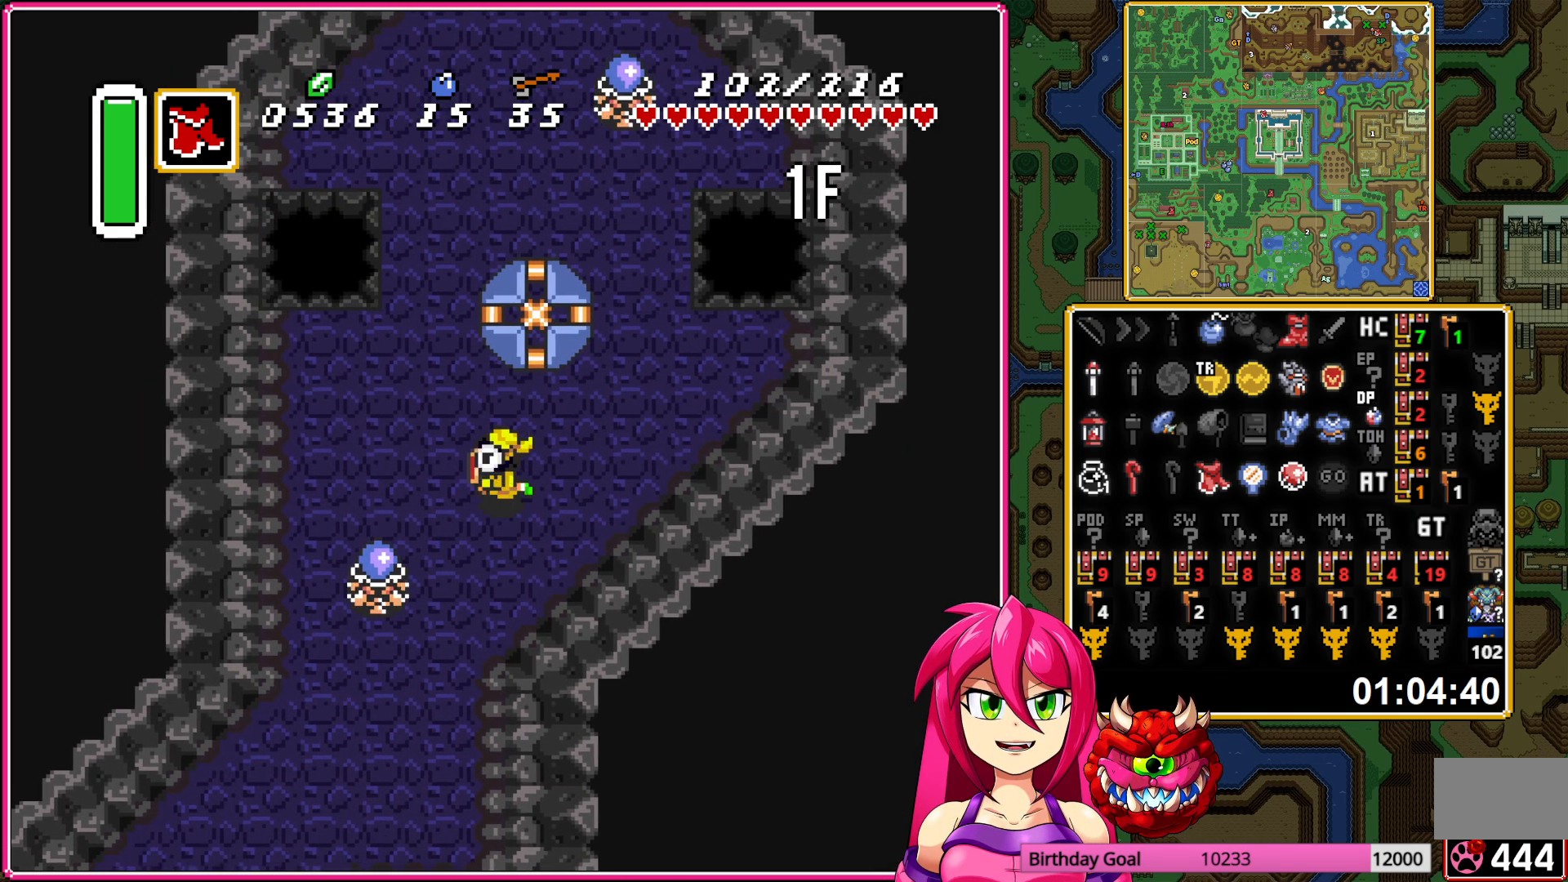
{"buttons": ["DPAD_DOWN"], "events": [[217, "DPAD_DOWN", "down"], [383, "DPAD_LEFT", "up"]]}
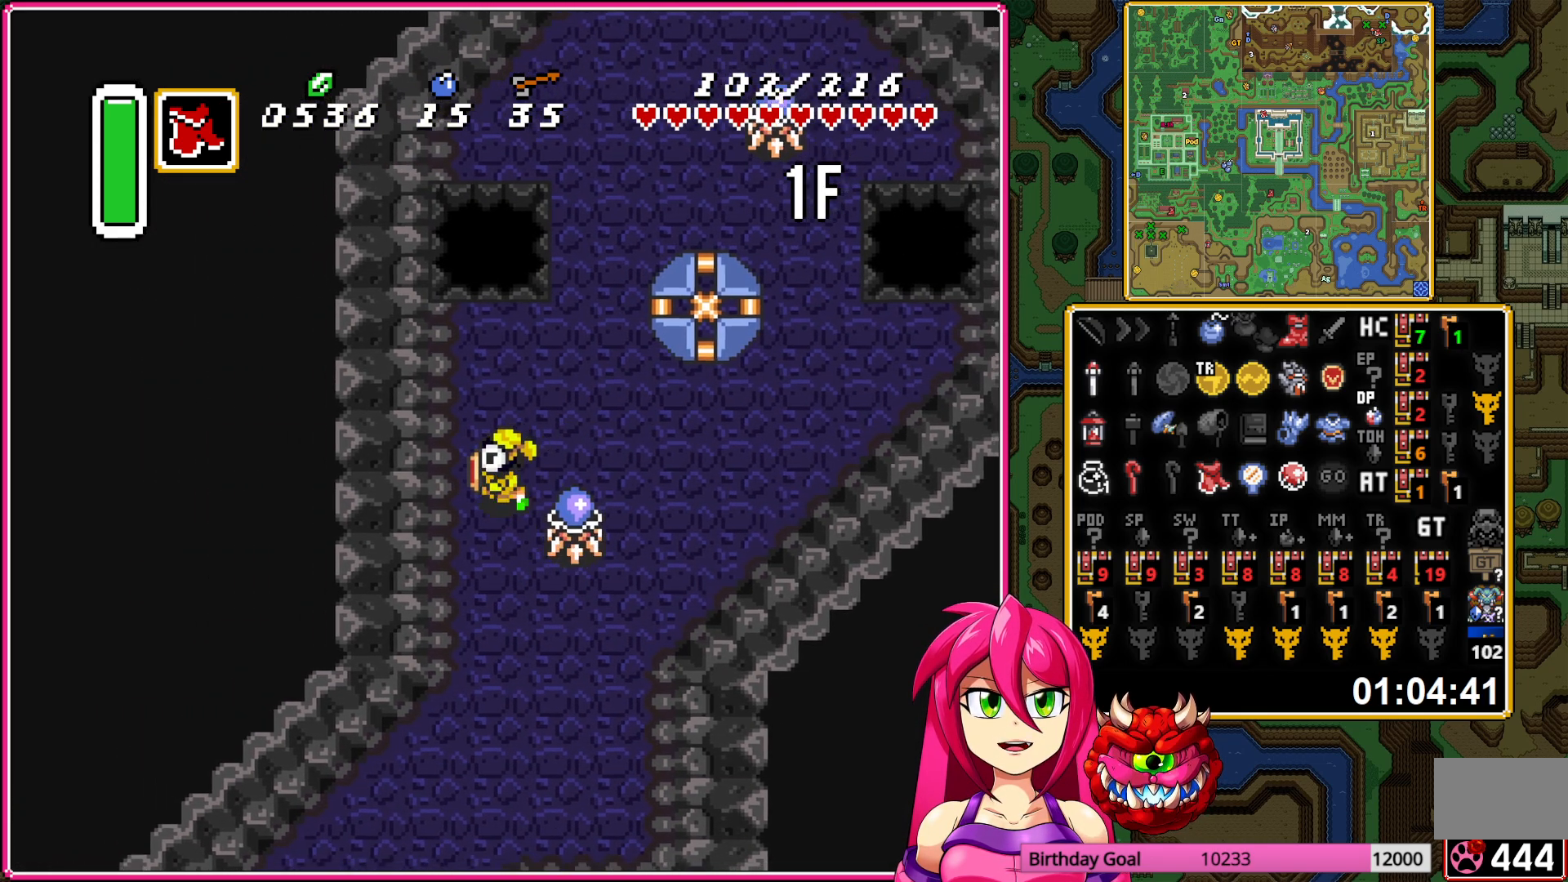
{"buttons": ["DPAD_DOWN", "DPAD_LEFT"], "events": [[383, "DPAD_LEFT", "down"]]}
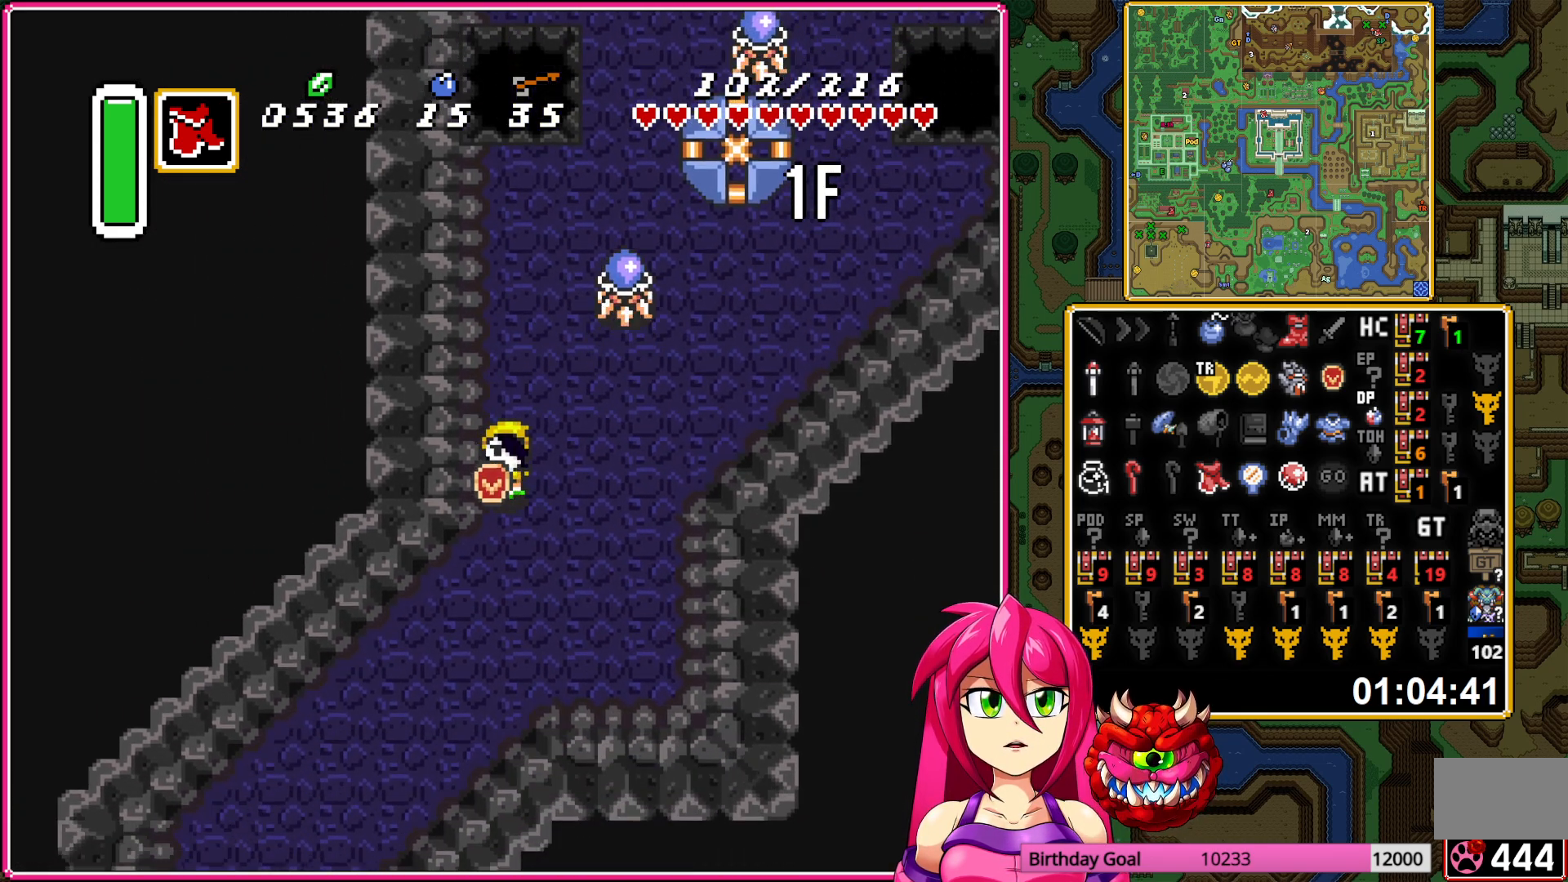
{"buttons": ["DPAD_DOWN", "DPAD_LEFT"], "events": []}
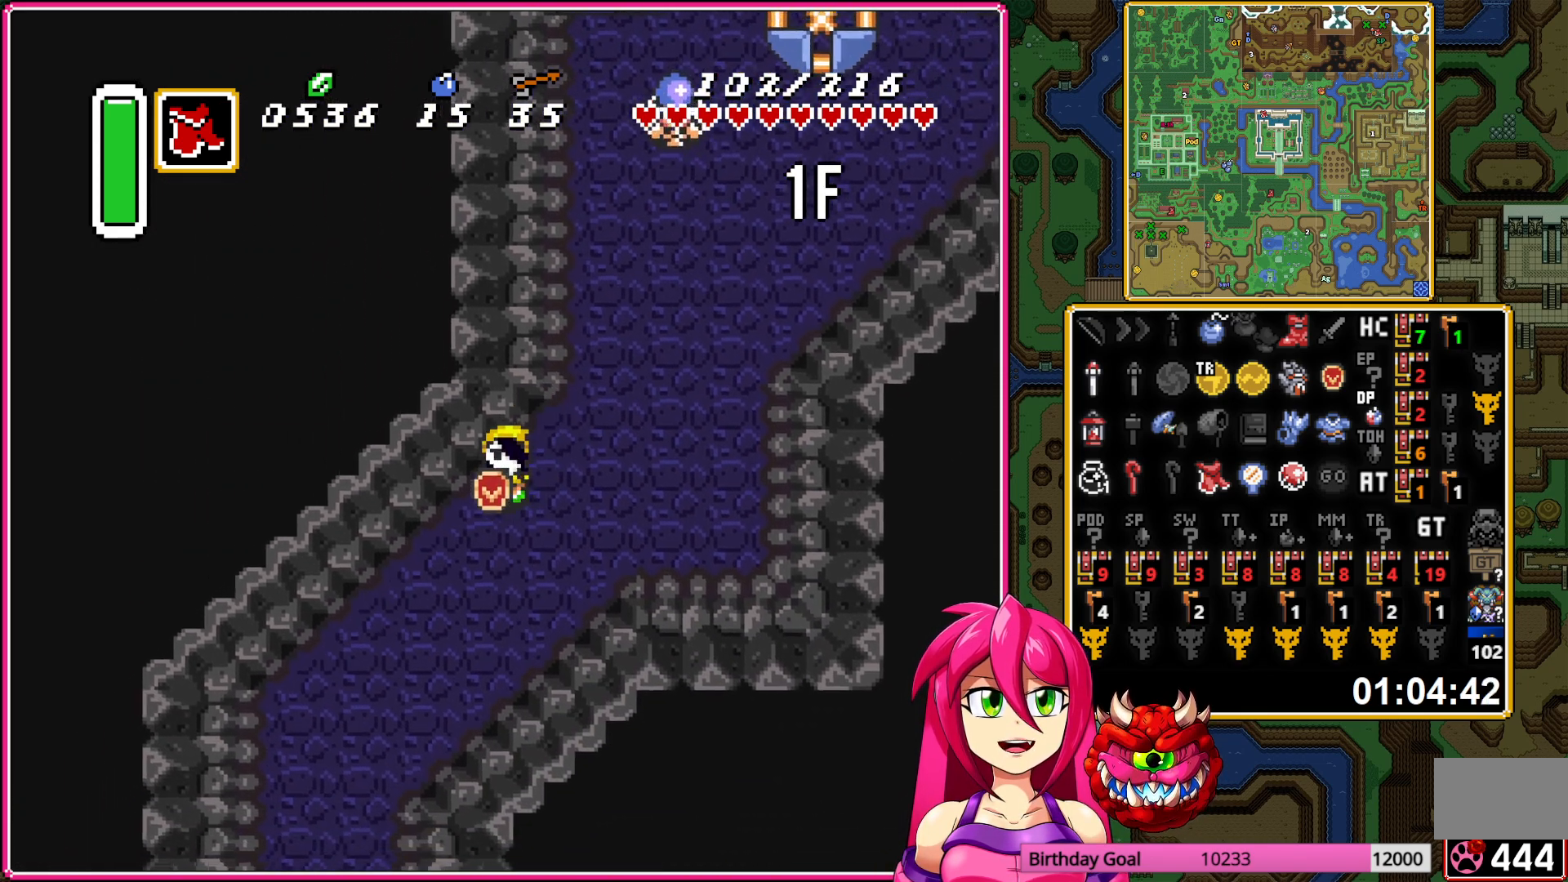
{"buttons": ["DPAD_RIGHT"], "events": [[33, "DPAD_LEFT", "up"], [83, "DPAD_DOWN", "up"], [300, "DPAD_RIGHT", "down"]]}
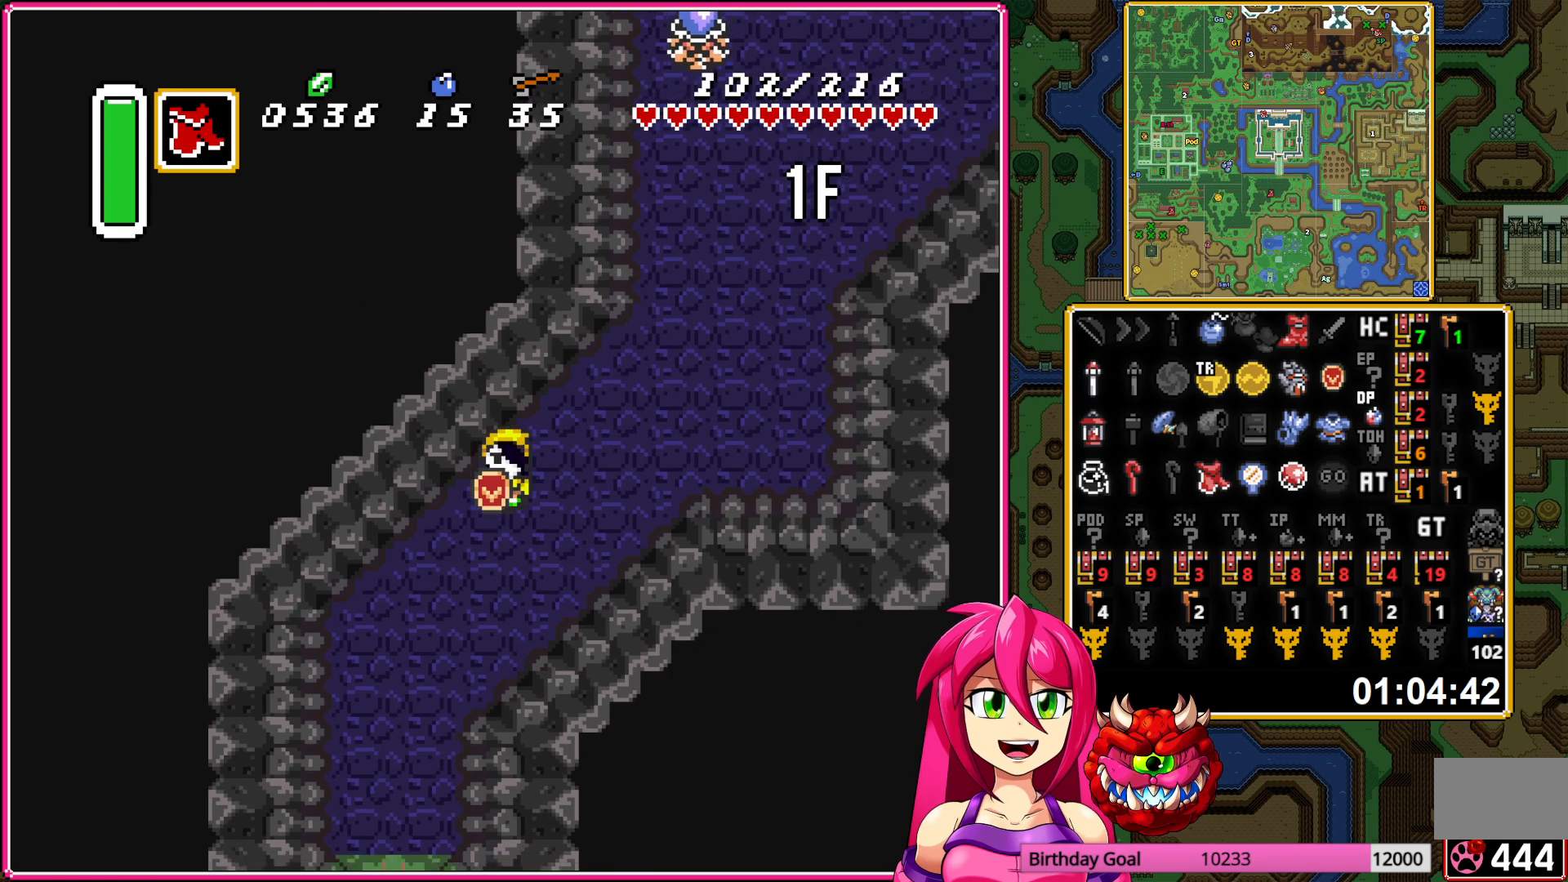
{"buttons": ["DPAD_UP", "DPAD_RIGHT"], "events": [[283, "DPAD_UP", "down"]]}
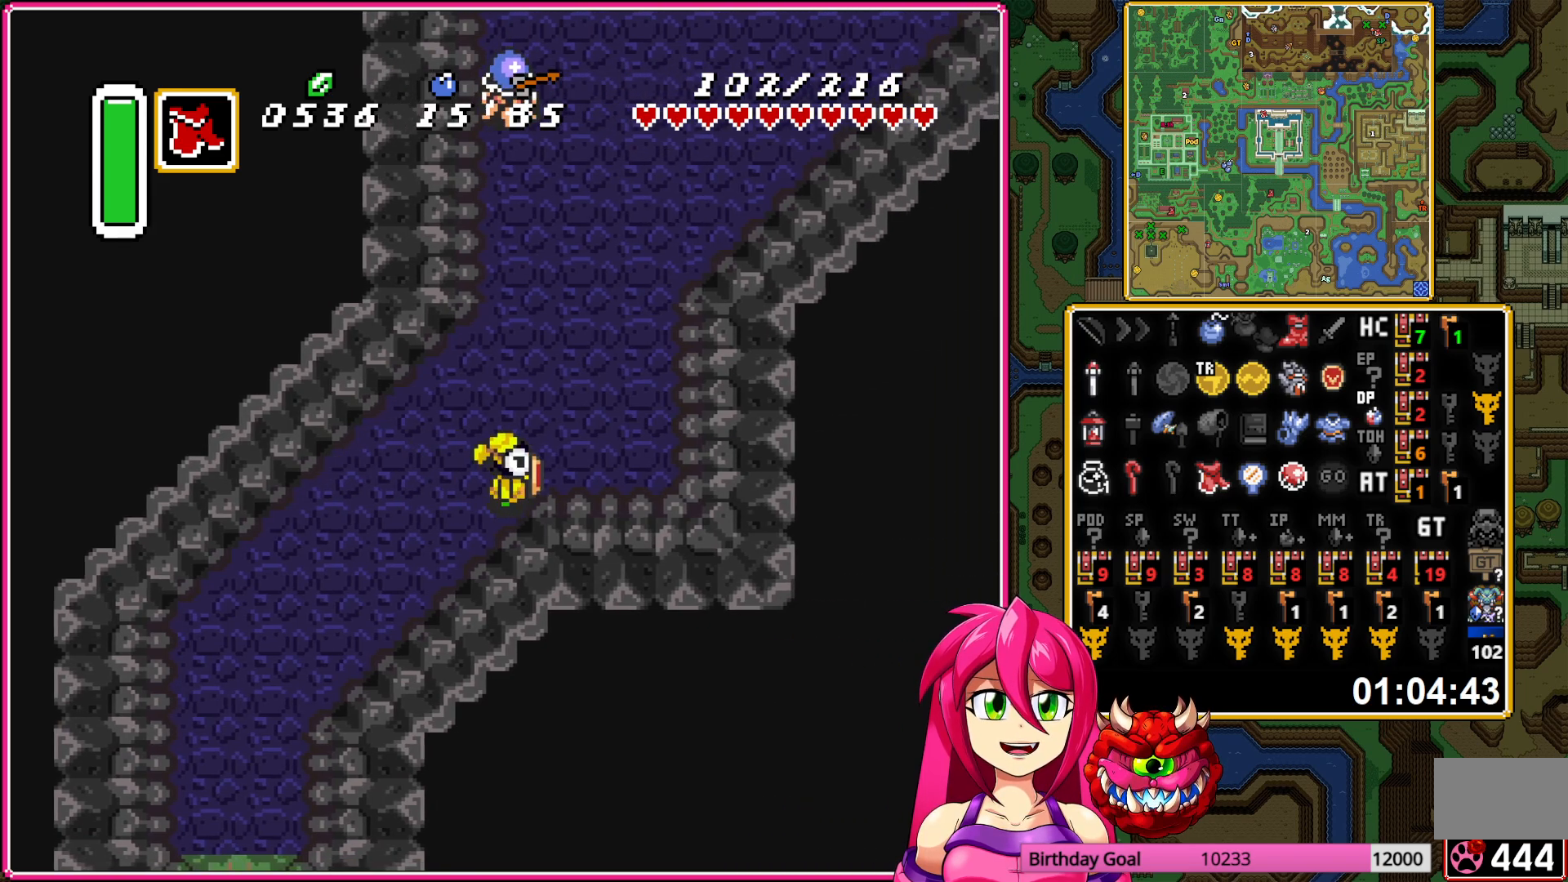
{"buttons": ["DPAD_UP"], "events": [[450, "DPAD_RIGHT", "up"]]}
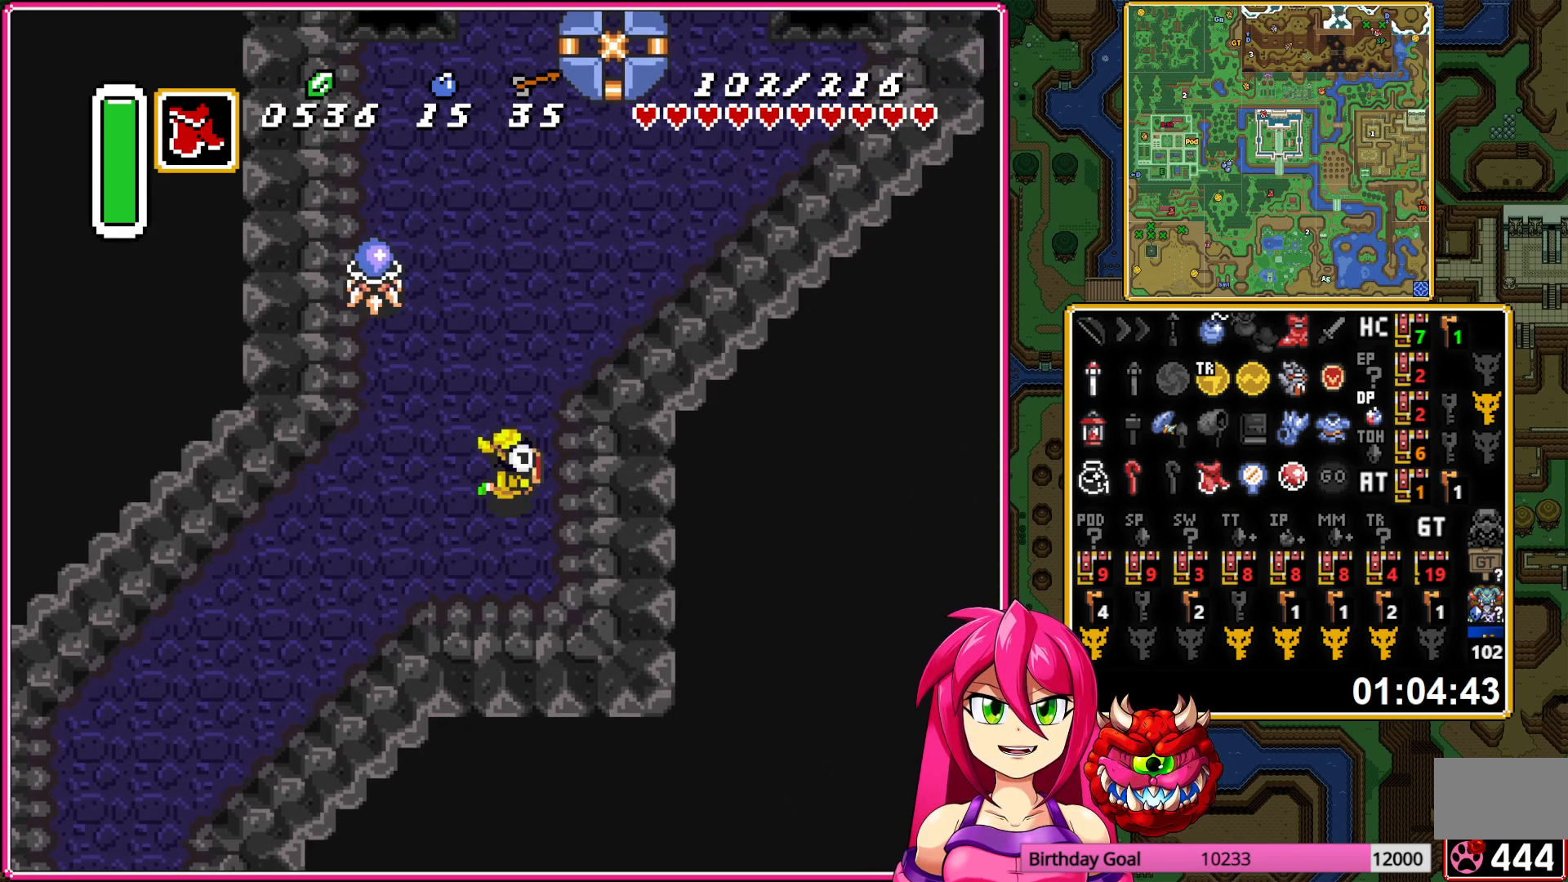
{"buttons": ["DPAD_UP"], "events": []}
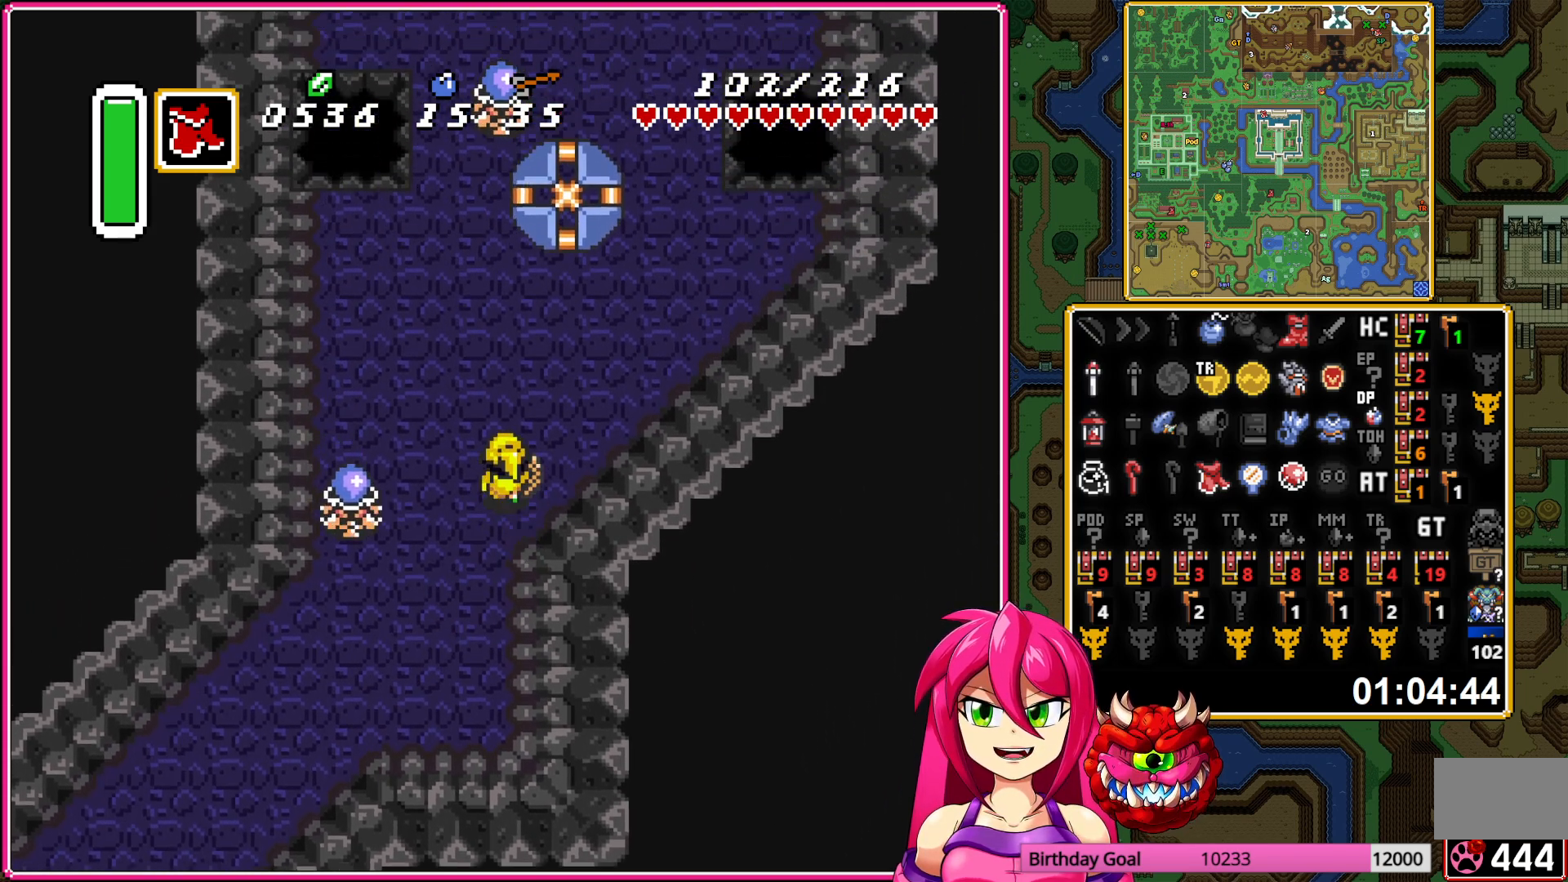
{"buttons": ["DPAD_UP", "DPAD_RIGHT"], "events": [[50, "DPAD_RIGHT", "down"], [133, "DPAD_UP", "up"], [433, "DPAD_UP", "down"]]}
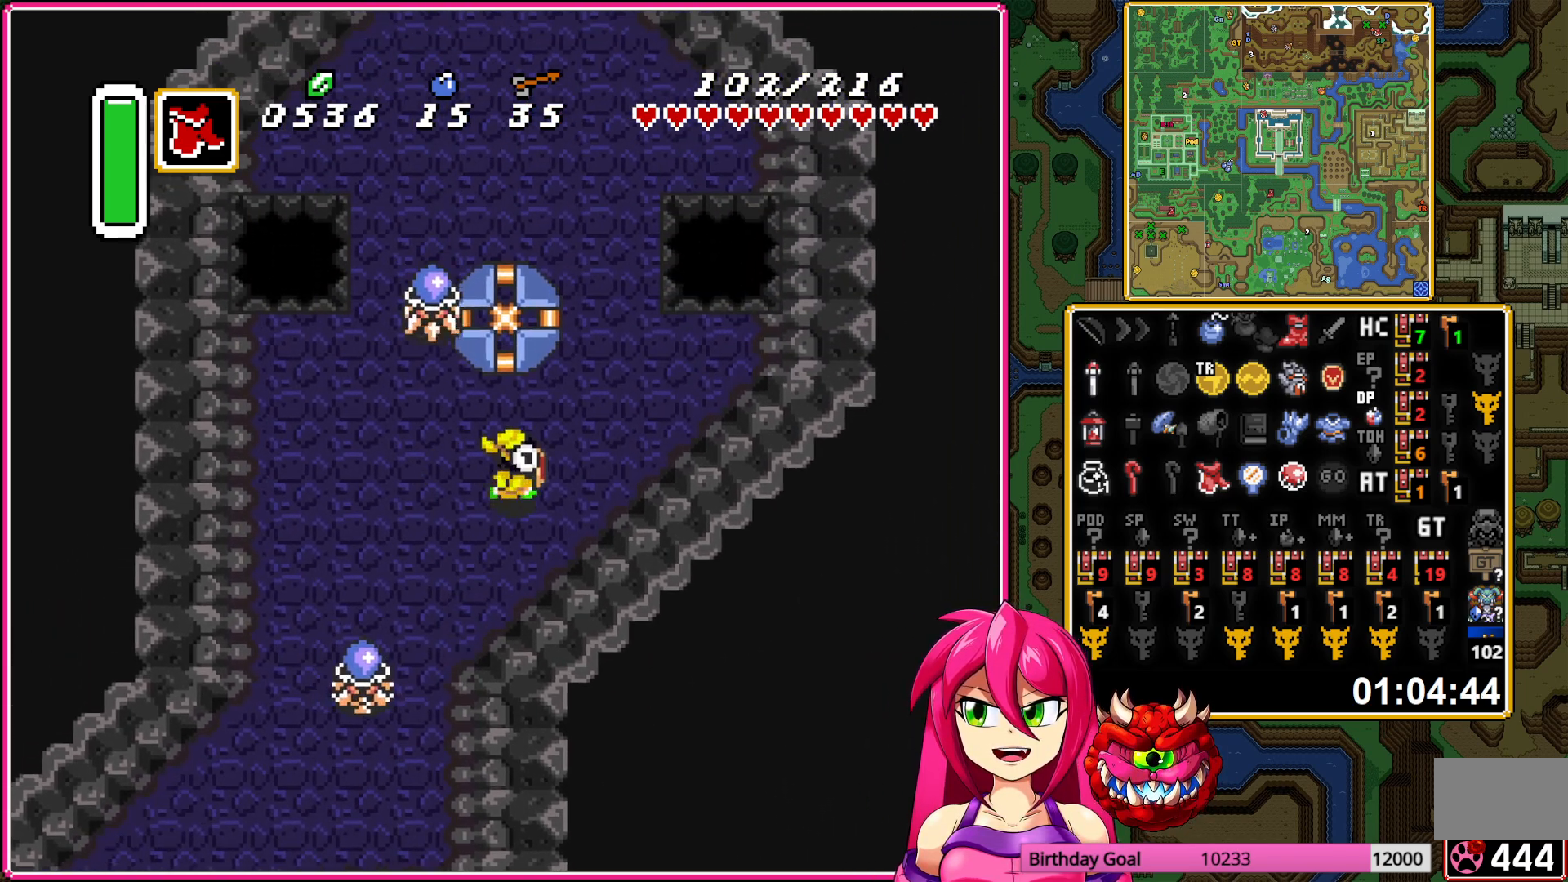
{"buttons": ["DPAD_UP"], "events": [[67, "DPAD_RIGHT", "up"]]}
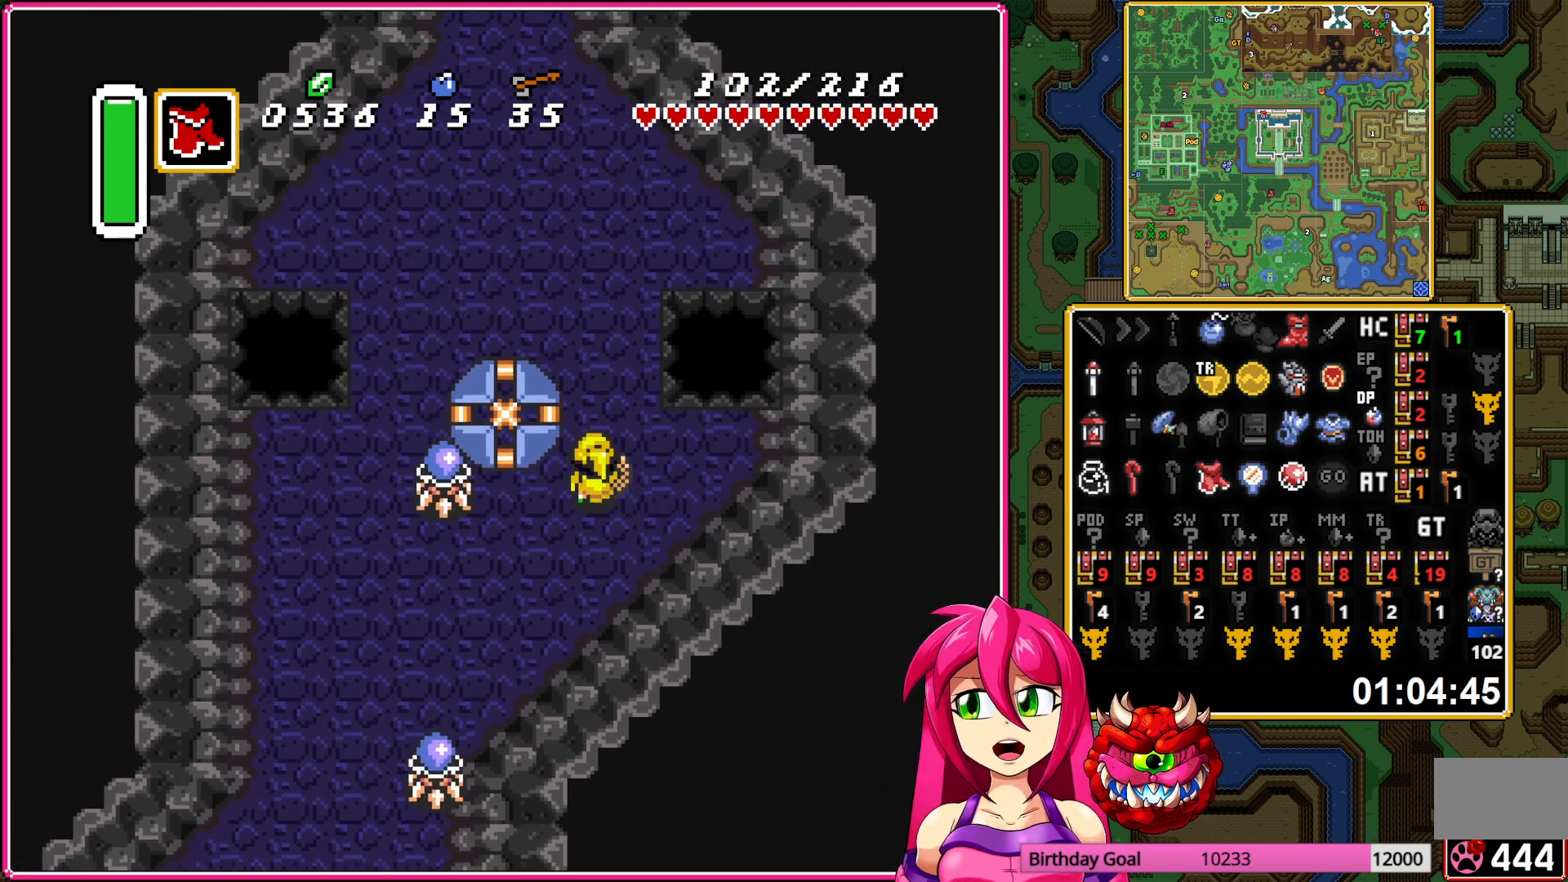
{"buttons": ["A", "DPAD_UP"], "events": [[167, "DPAD_LEFT", "down"], [433, "A", "down"], [467, "DPAD_LEFT", "up"]]}
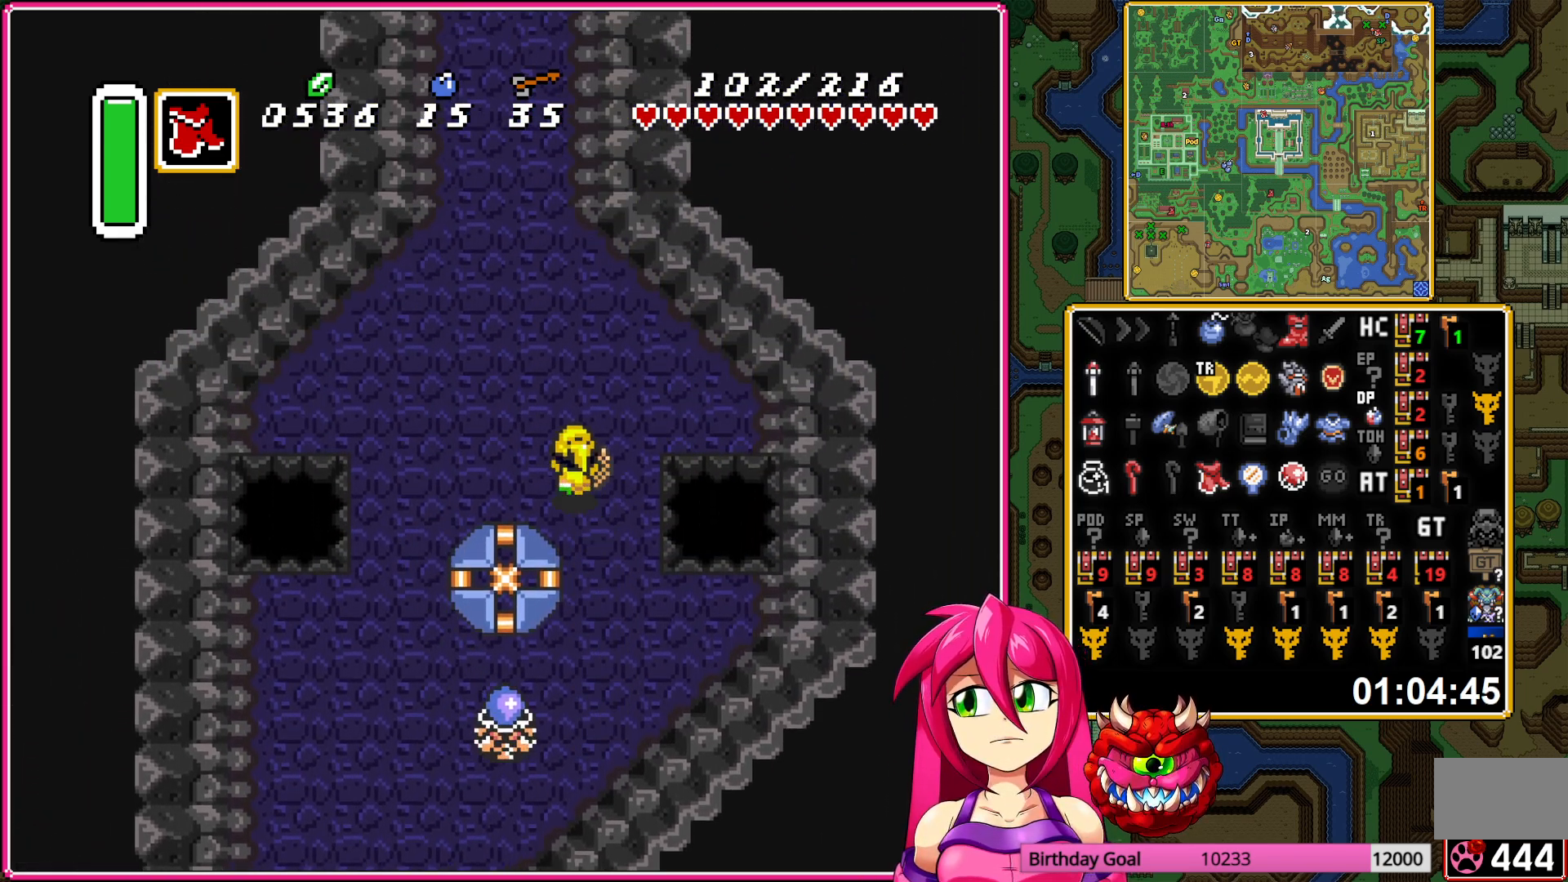
{"buttons": ["A"], "events": [[33, "DPAD_UP", "up"]]}
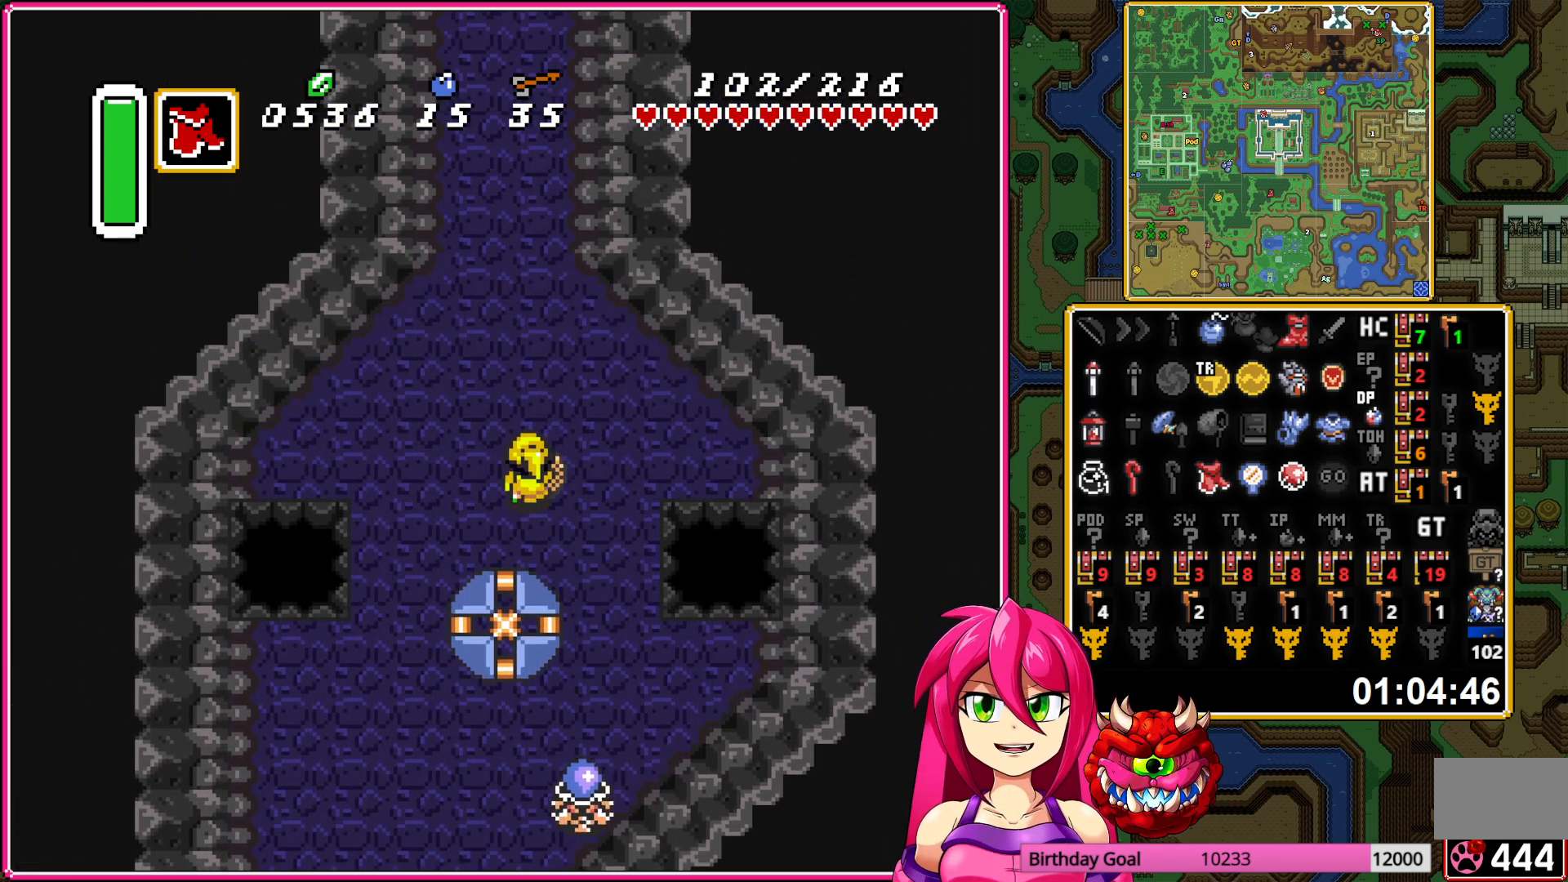
{"buttons": ["A"], "events": []}
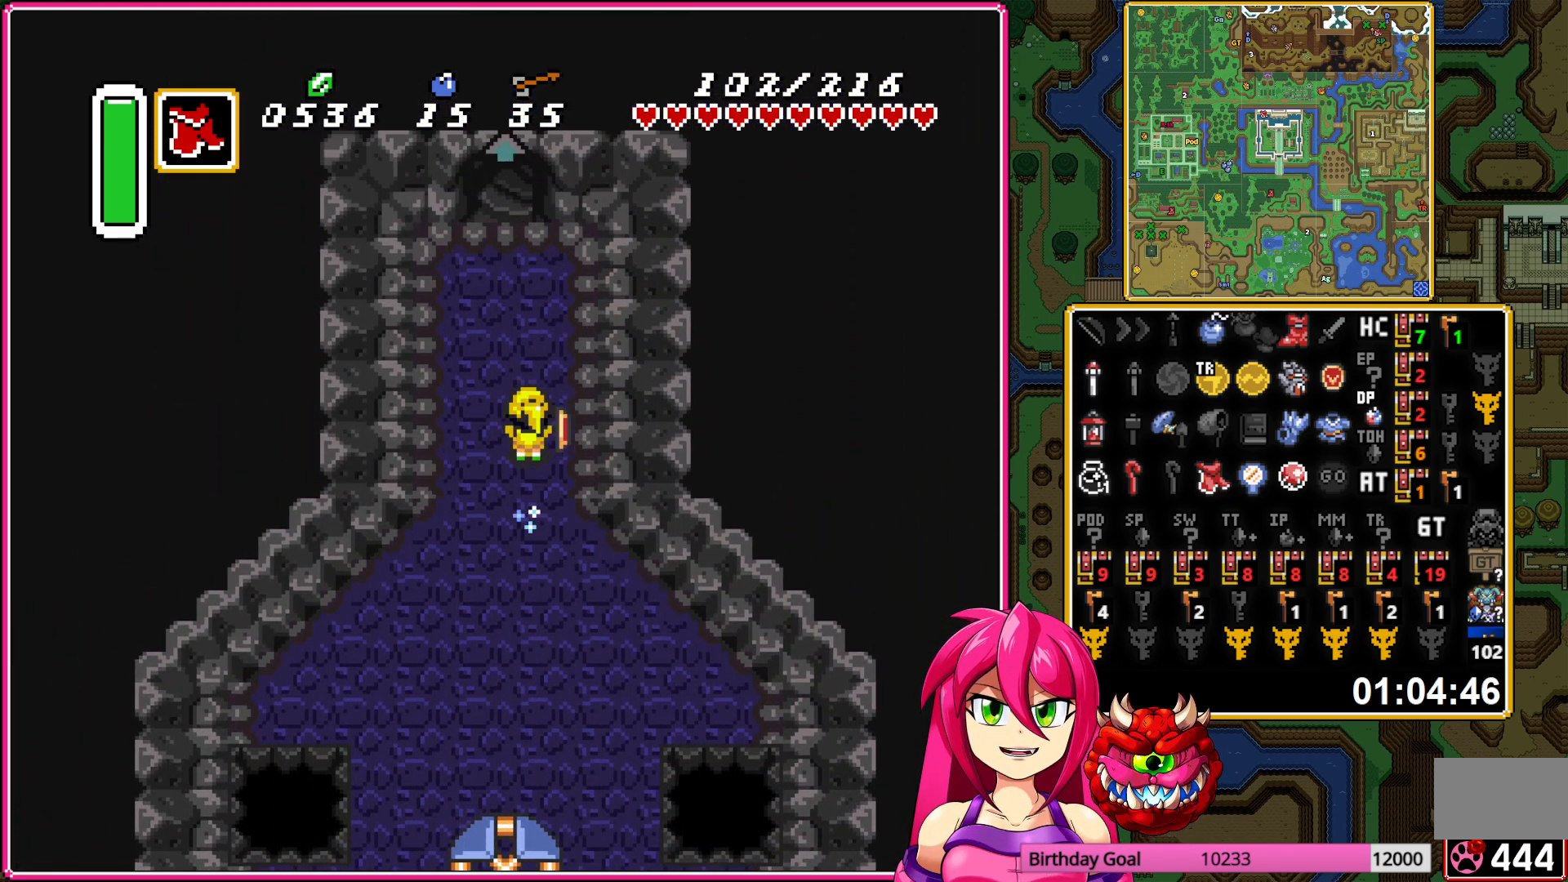
{"buttons": [], "events": [[317, "A", "up"]]}
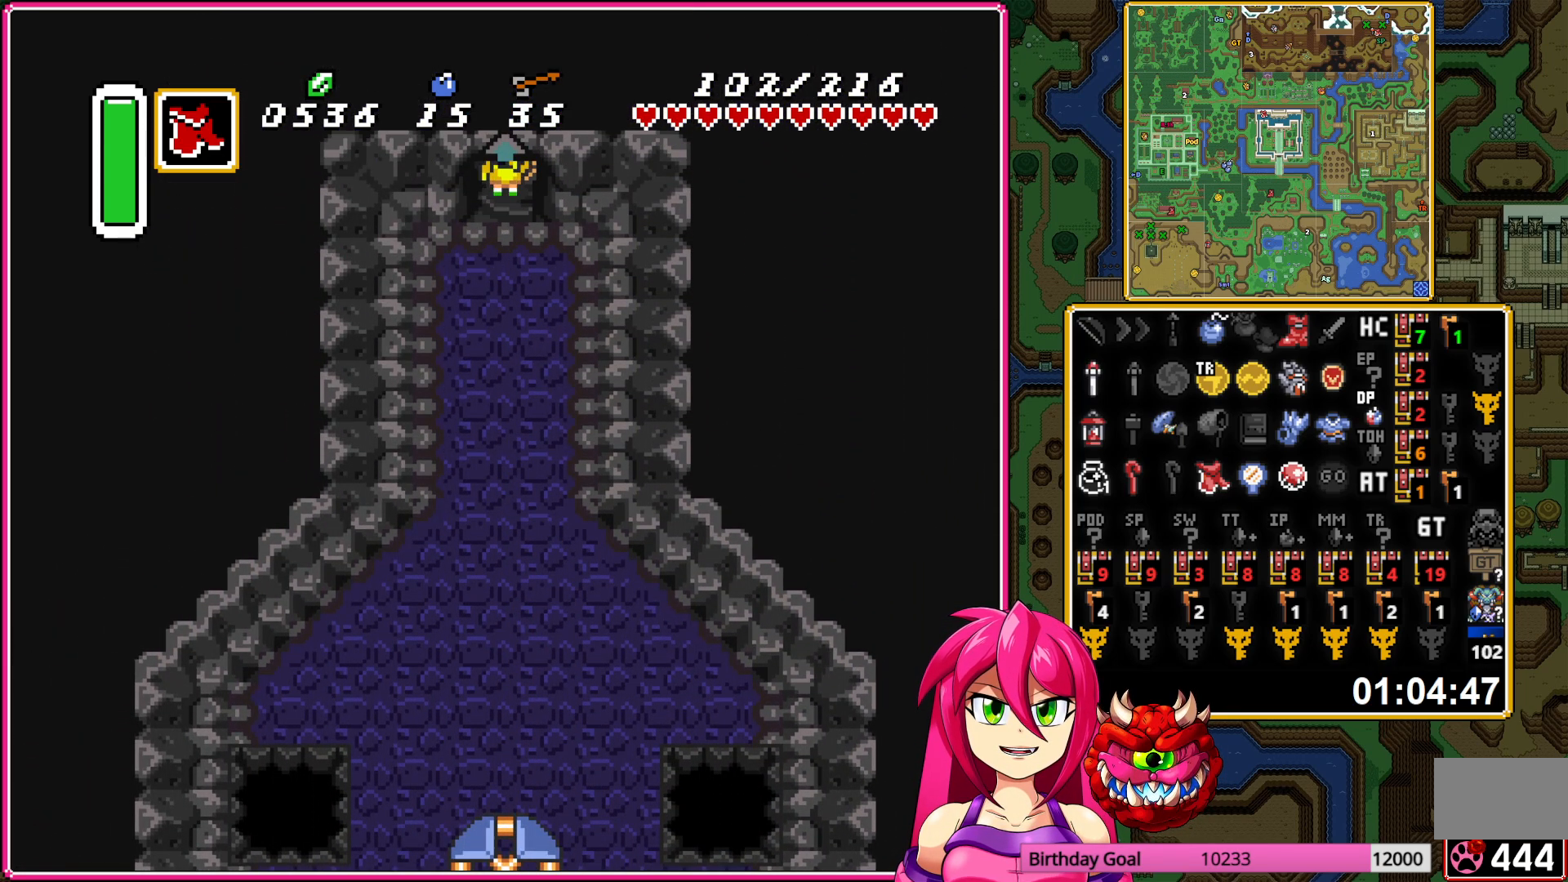
{"buttons": [], "events": []}
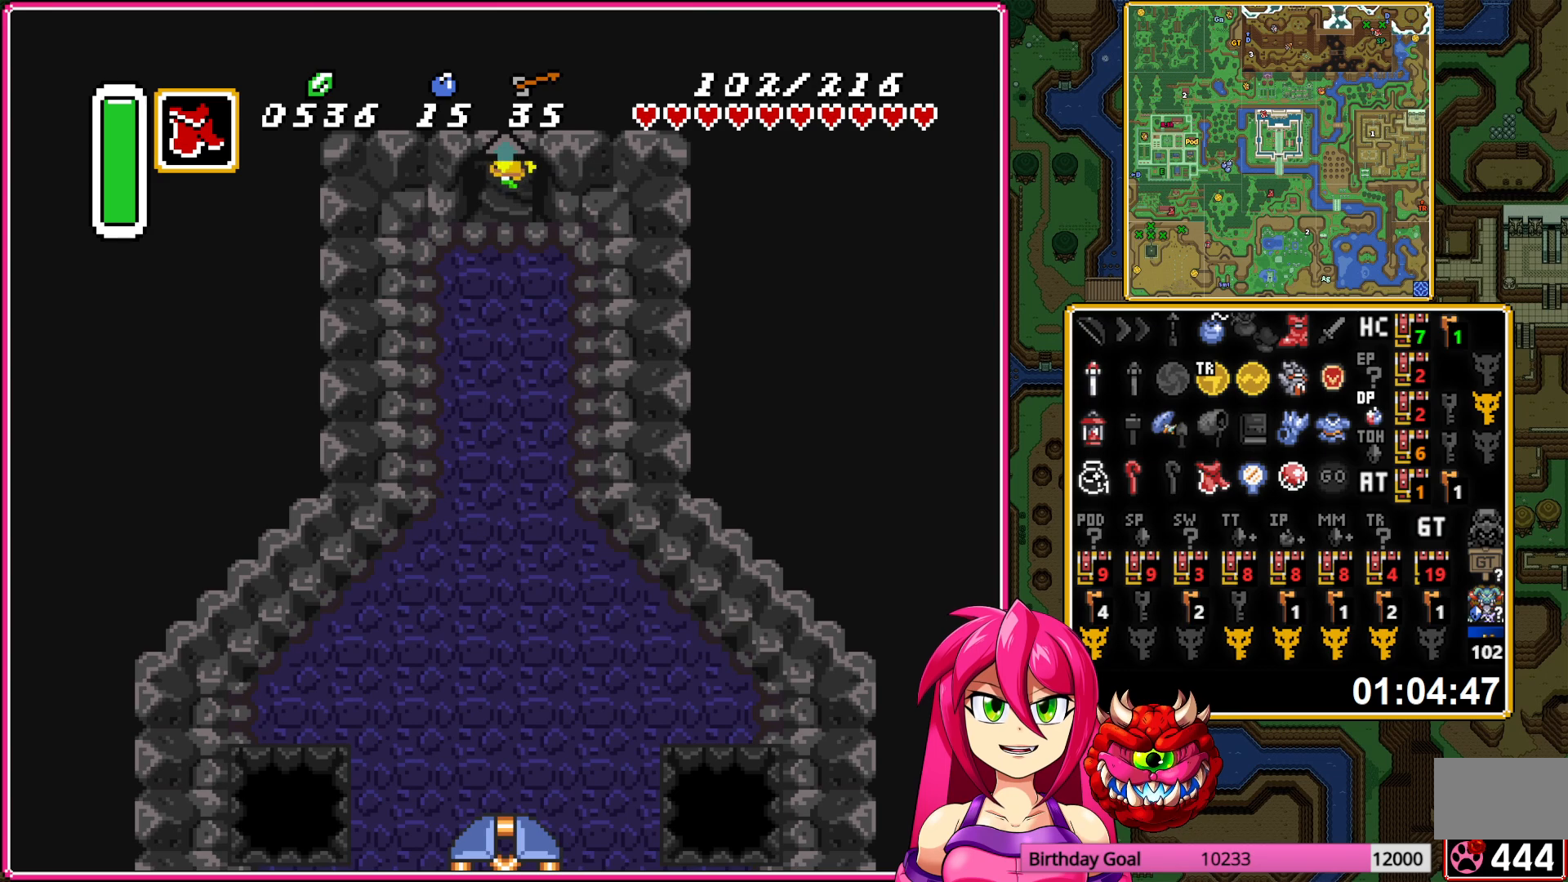
{"buttons": [], "events": []}
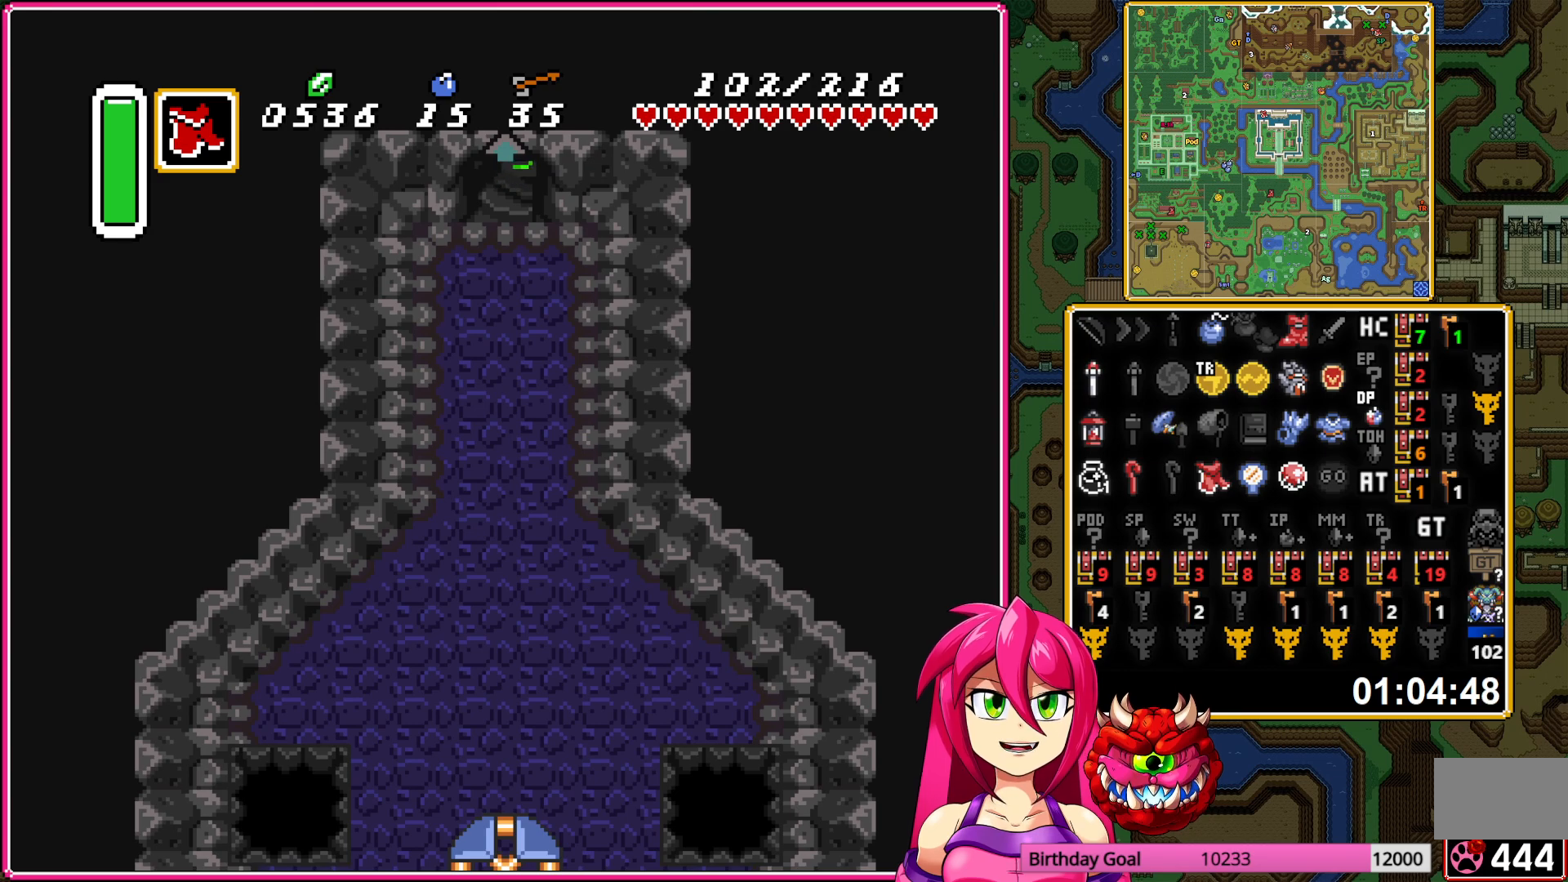
{"buttons": [], "events": []}